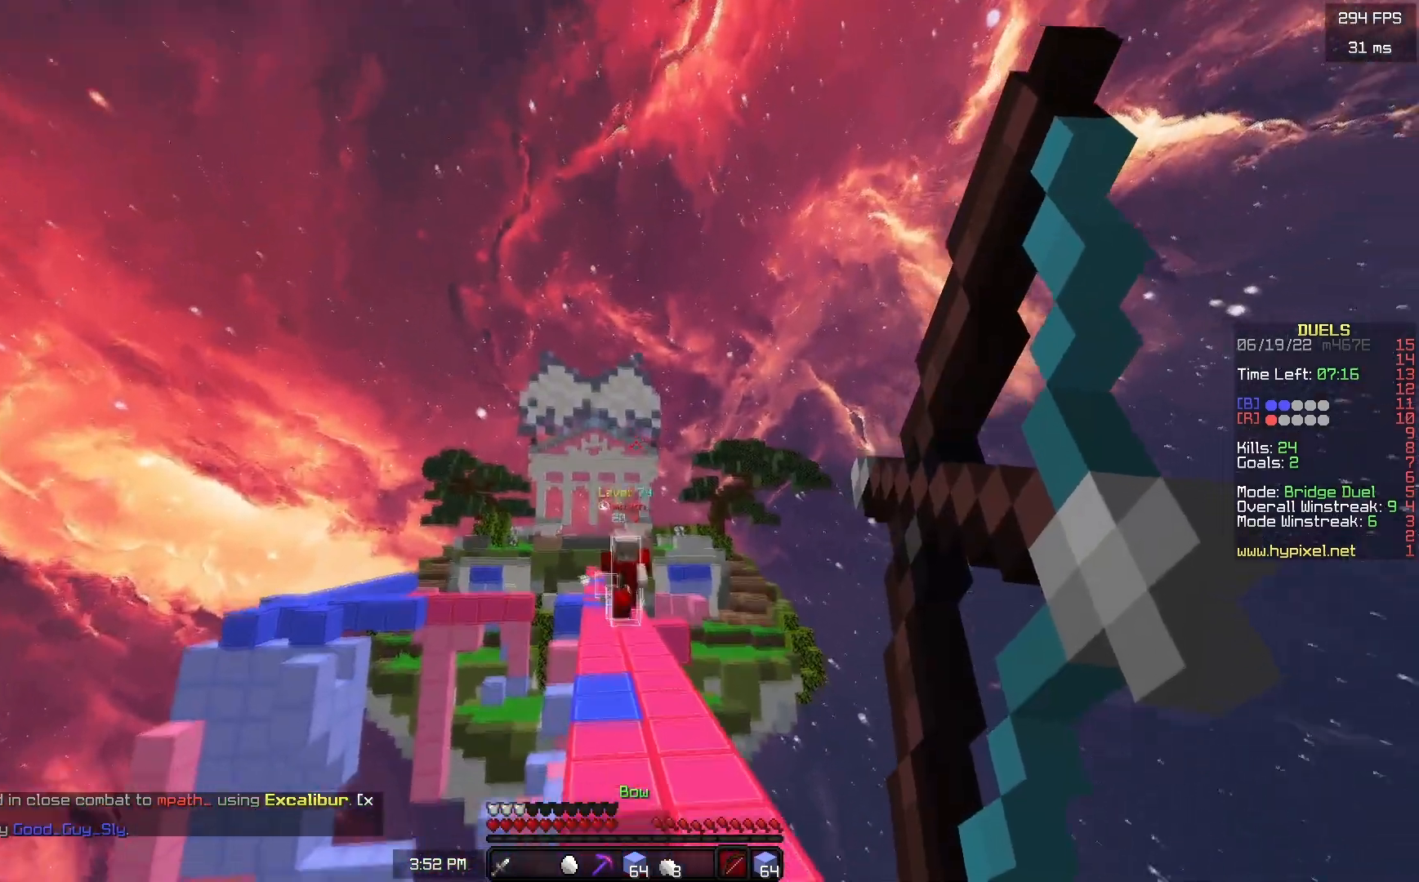
Gameplay with keyboard and mouse; each line is a JSON object with the keys and mouse buttons held at the frame after it. "events" lists presses ("down") and releases ("up") of "a", "d", "s", "space", "w", "mouse_left" and "mouse_right" between this image and that frame as [ms after this image, input, new state], when the widget could be followed in between. "mouse_left", "mouse_right" = the "left", "right" buttons of the "mouse" list. No other keys are recorded. Fast repeated clicks can show as one long hold. Mouse movement is not recorded.
{"keys": ["d", "w"], "mouse": ["left"], "events": [[117, "mouse_right", "up"], [400, "a", "up"], [400, "d", "down"], [483, "mouse_left", "down"]]}
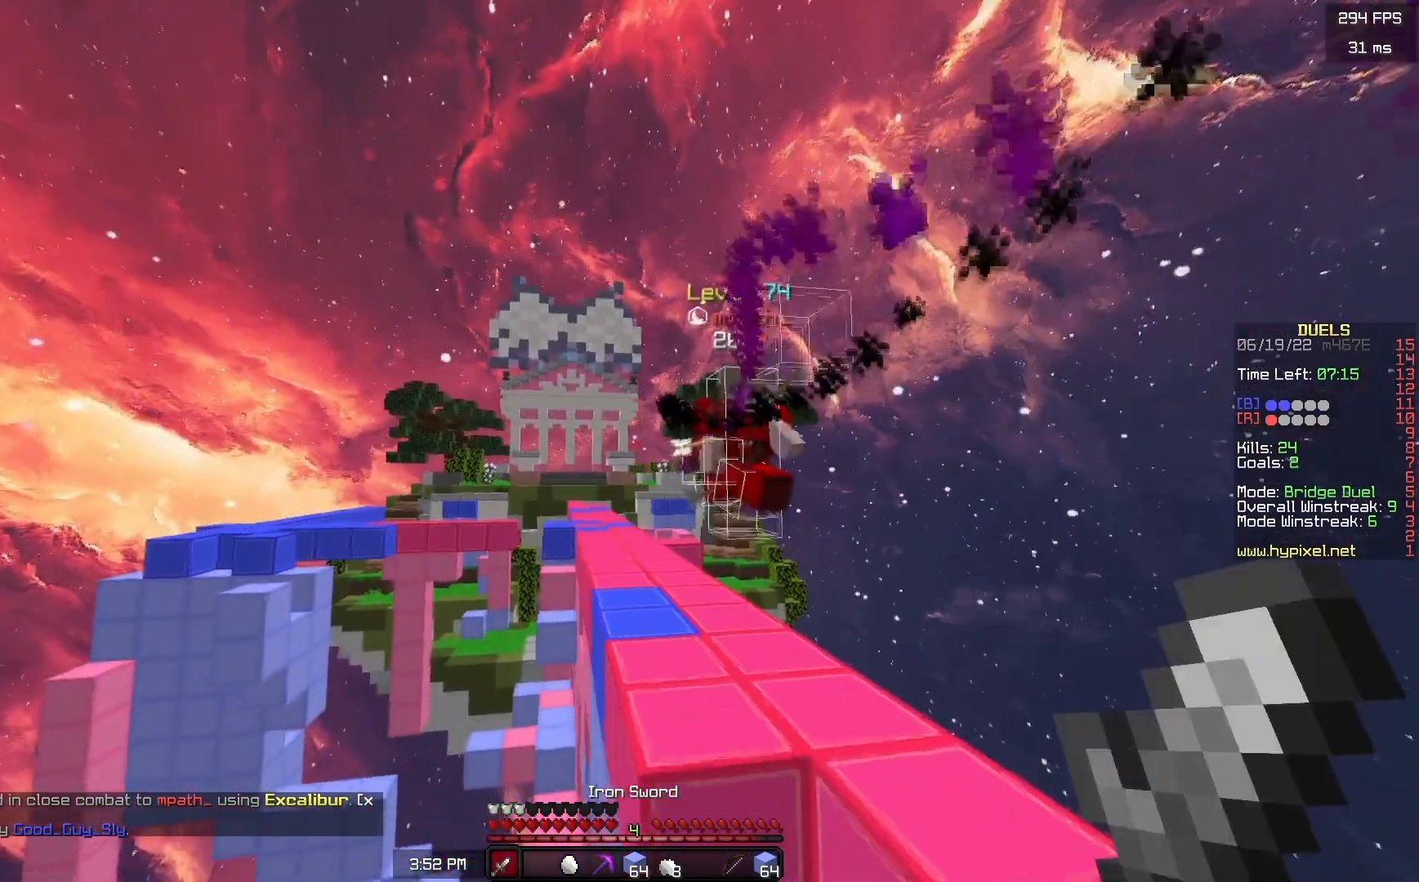
{"keys": ["w"], "mouse": ["left"], "events": [[400, "d", "up"]]}
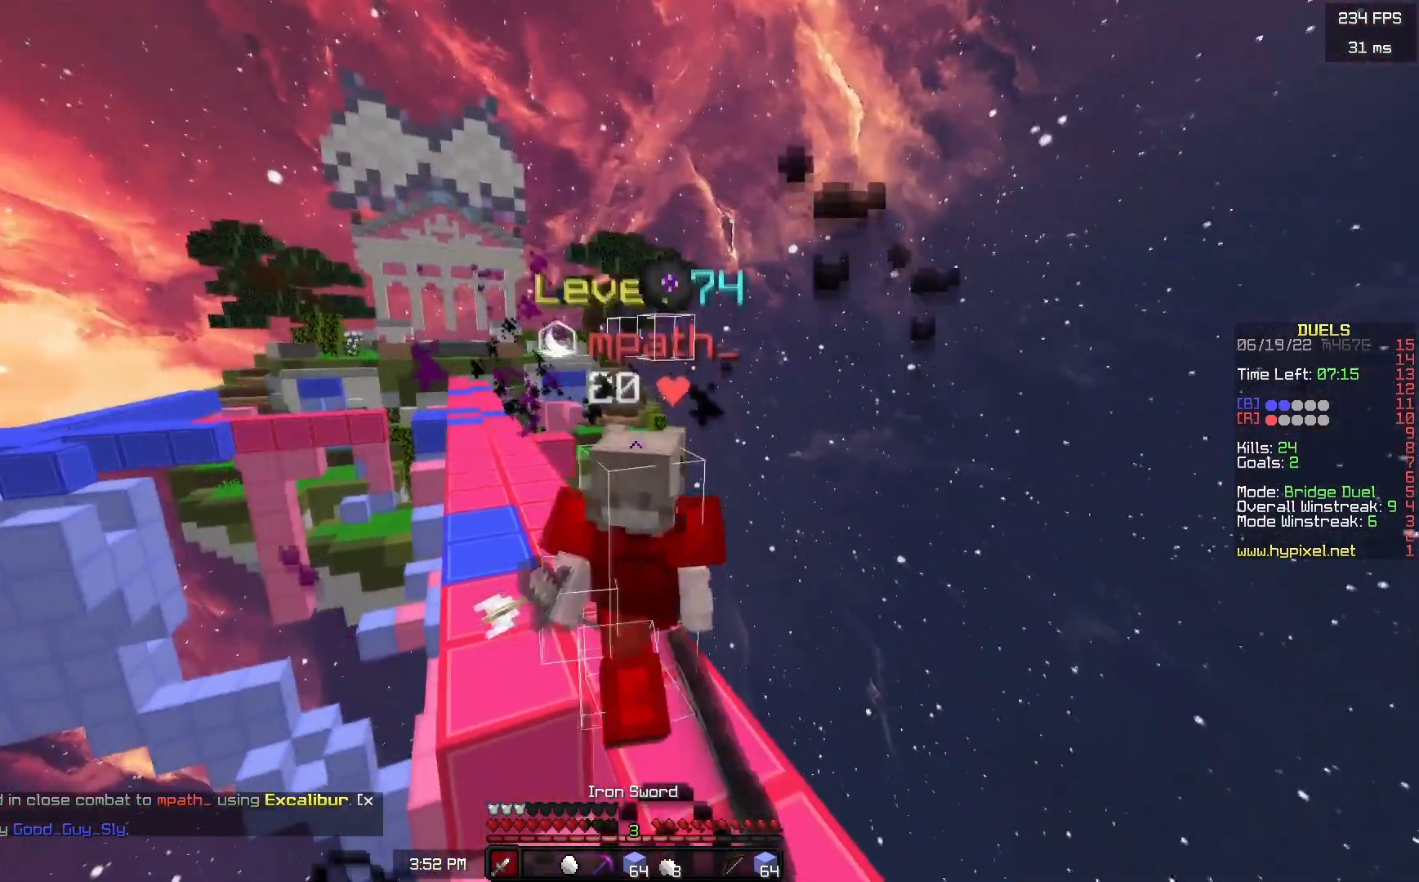
{"keys": ["w"], "mouse": ["left"], "events": [[50, "w", "up"], [133, "w", "down"], [383, "w", "up"], [450, "w", "down"]]}
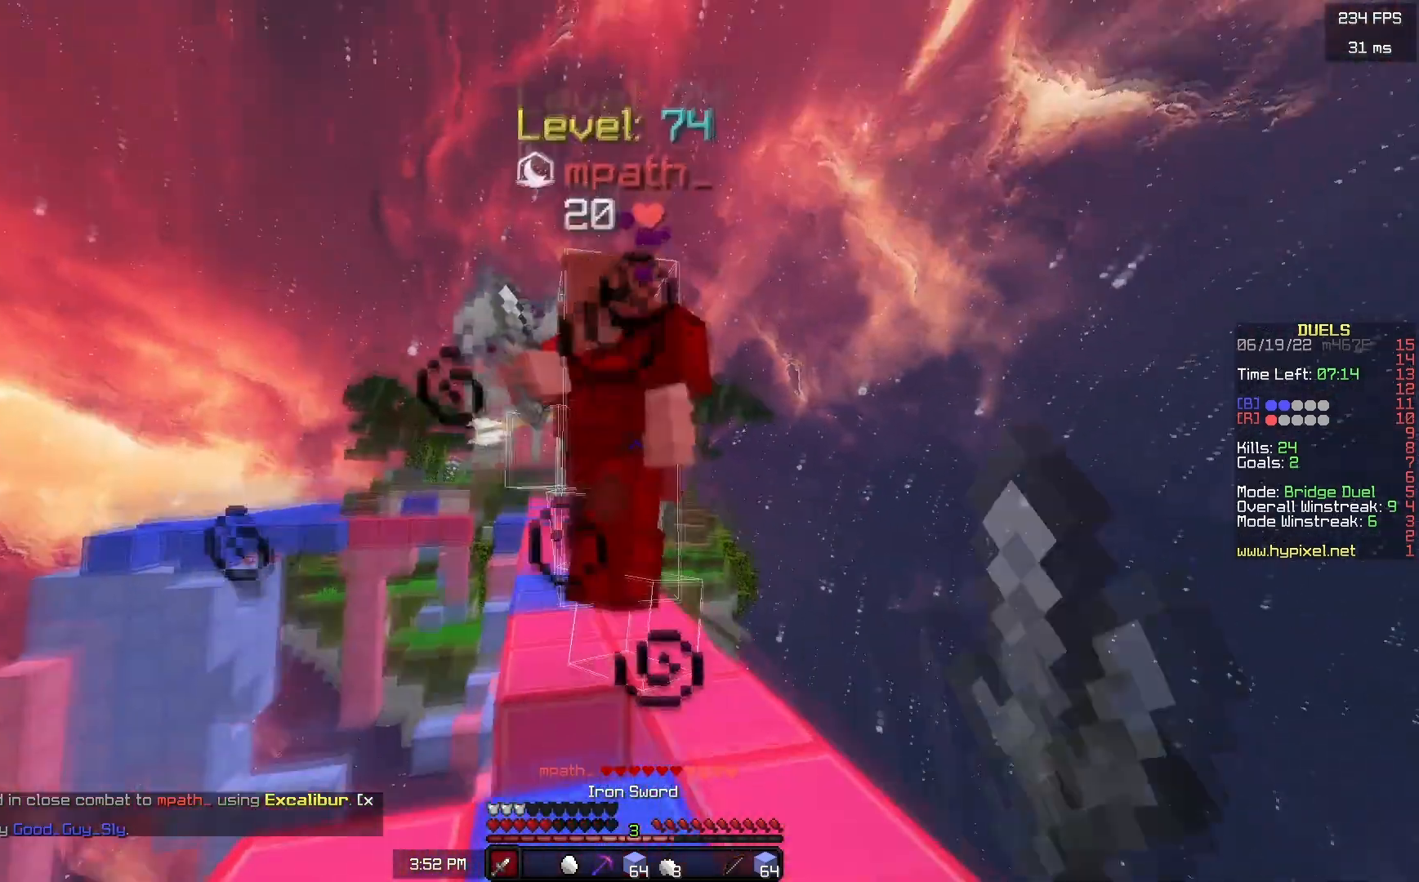
{"keys": ["w"], "mouse": ["left"], "events": []}
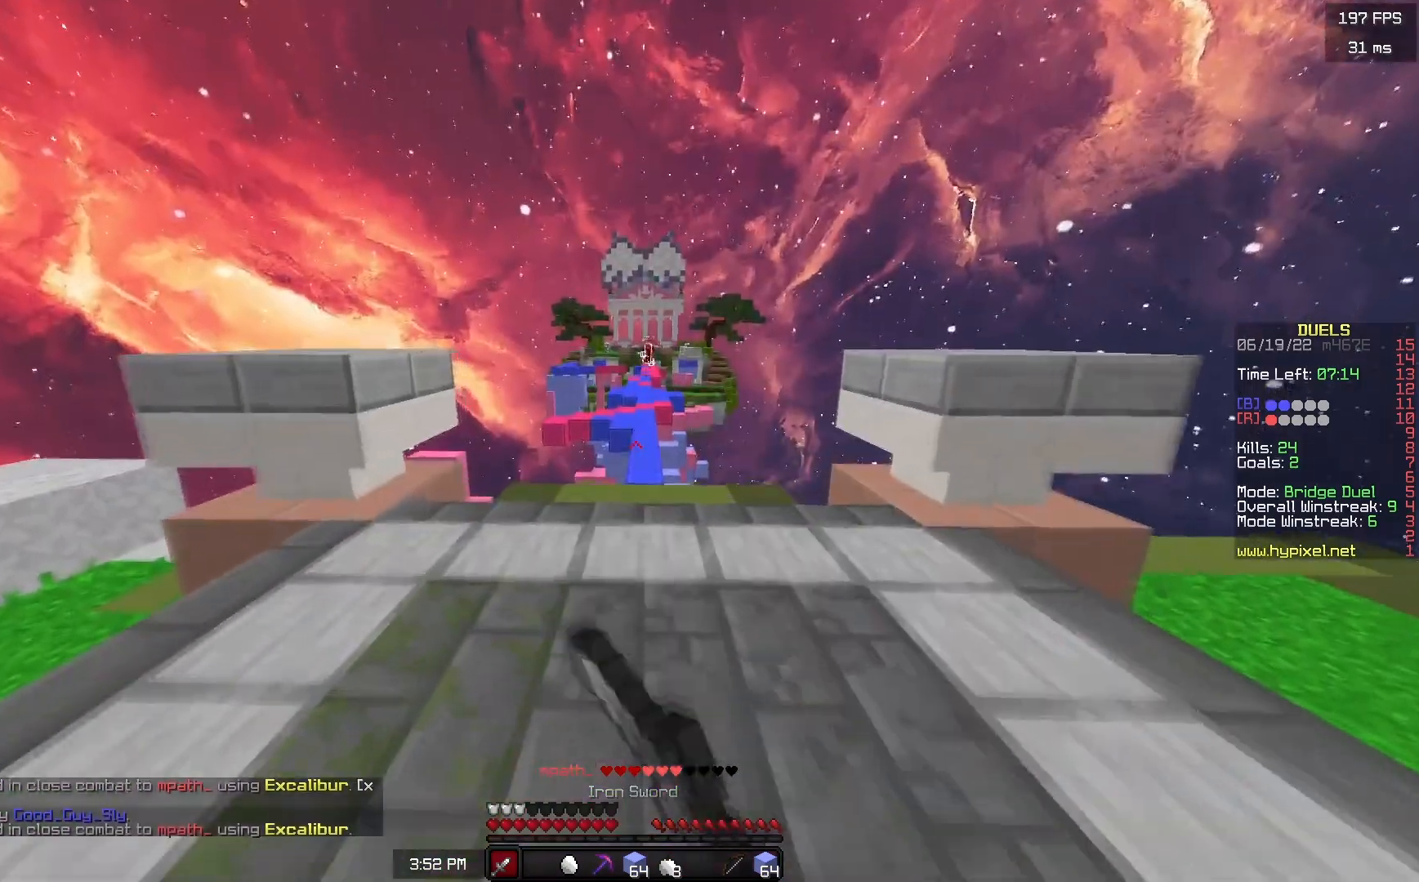
{"keys": ["w"], "mouse": [], "events": [[17, "mouse_left", "up"]]}
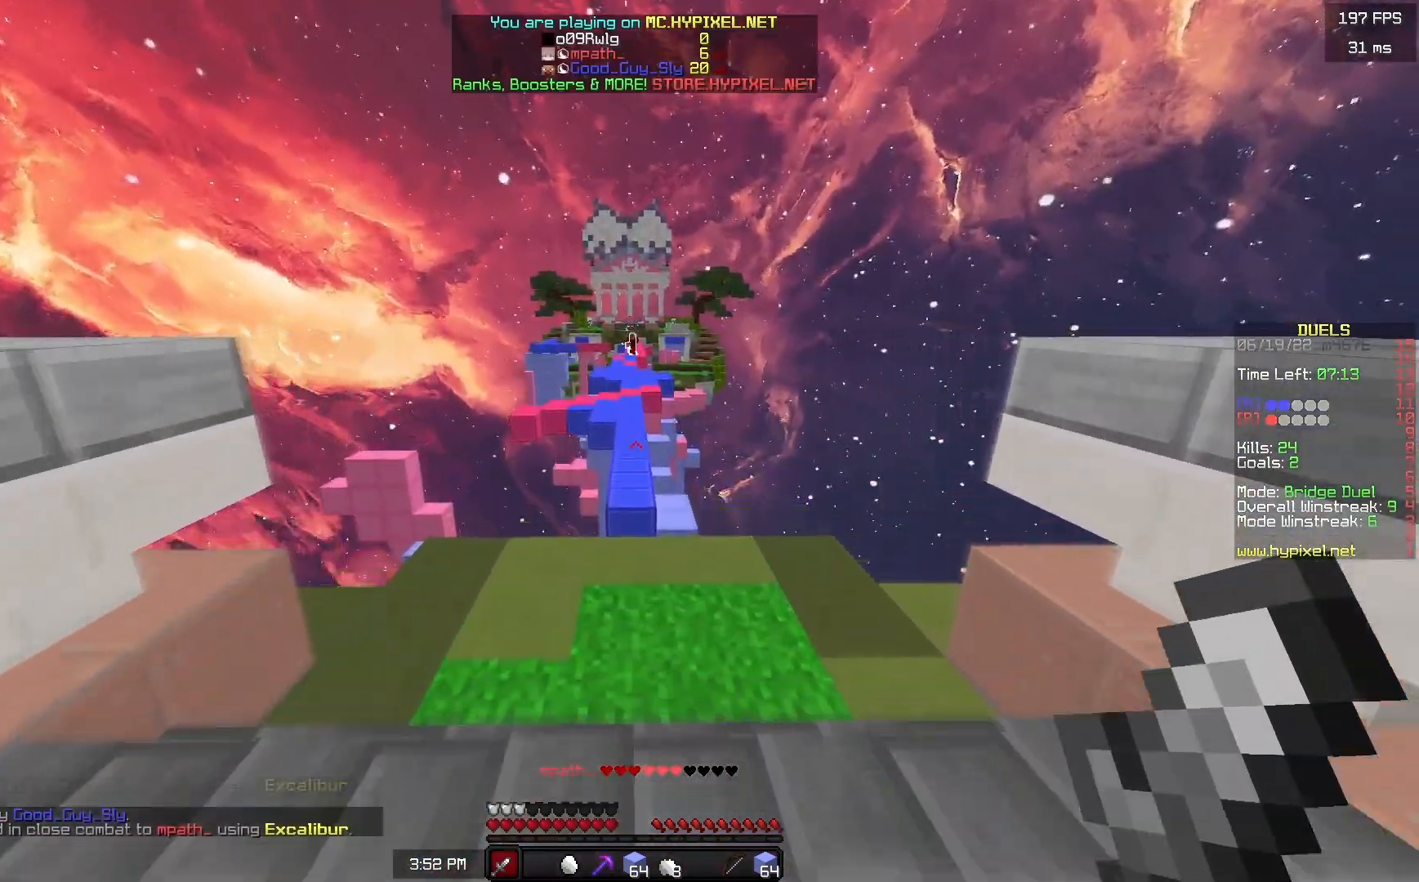
{"keys": ["space", "w"], "mouse": [], "events": [[33, "space", "down"]]}
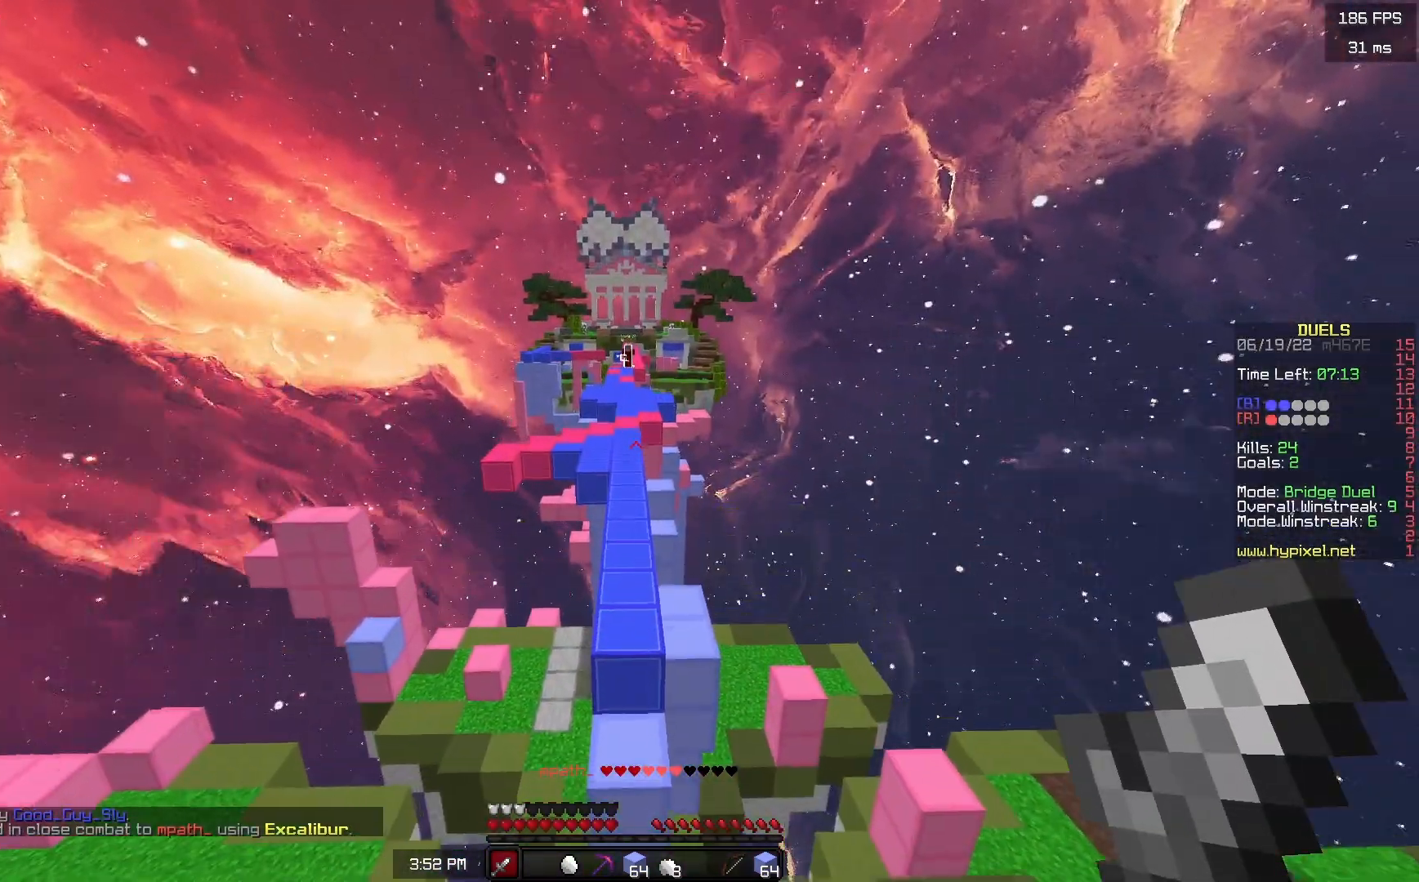
{"keys": ["space", "w"], "mouse": [], "events": []}
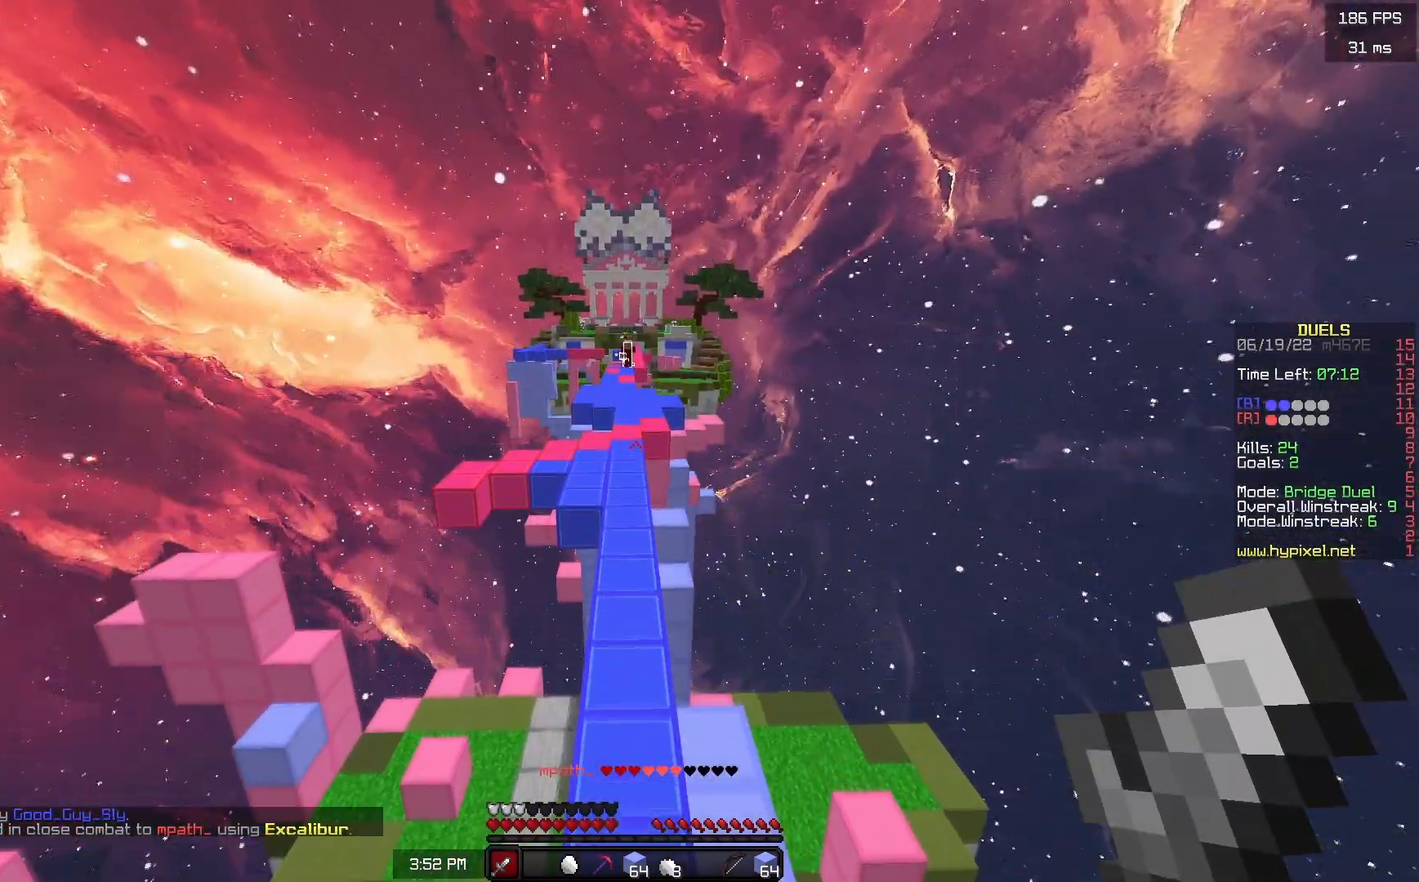
{"keys": ["space", "w"], "mouse": [], "events": []}
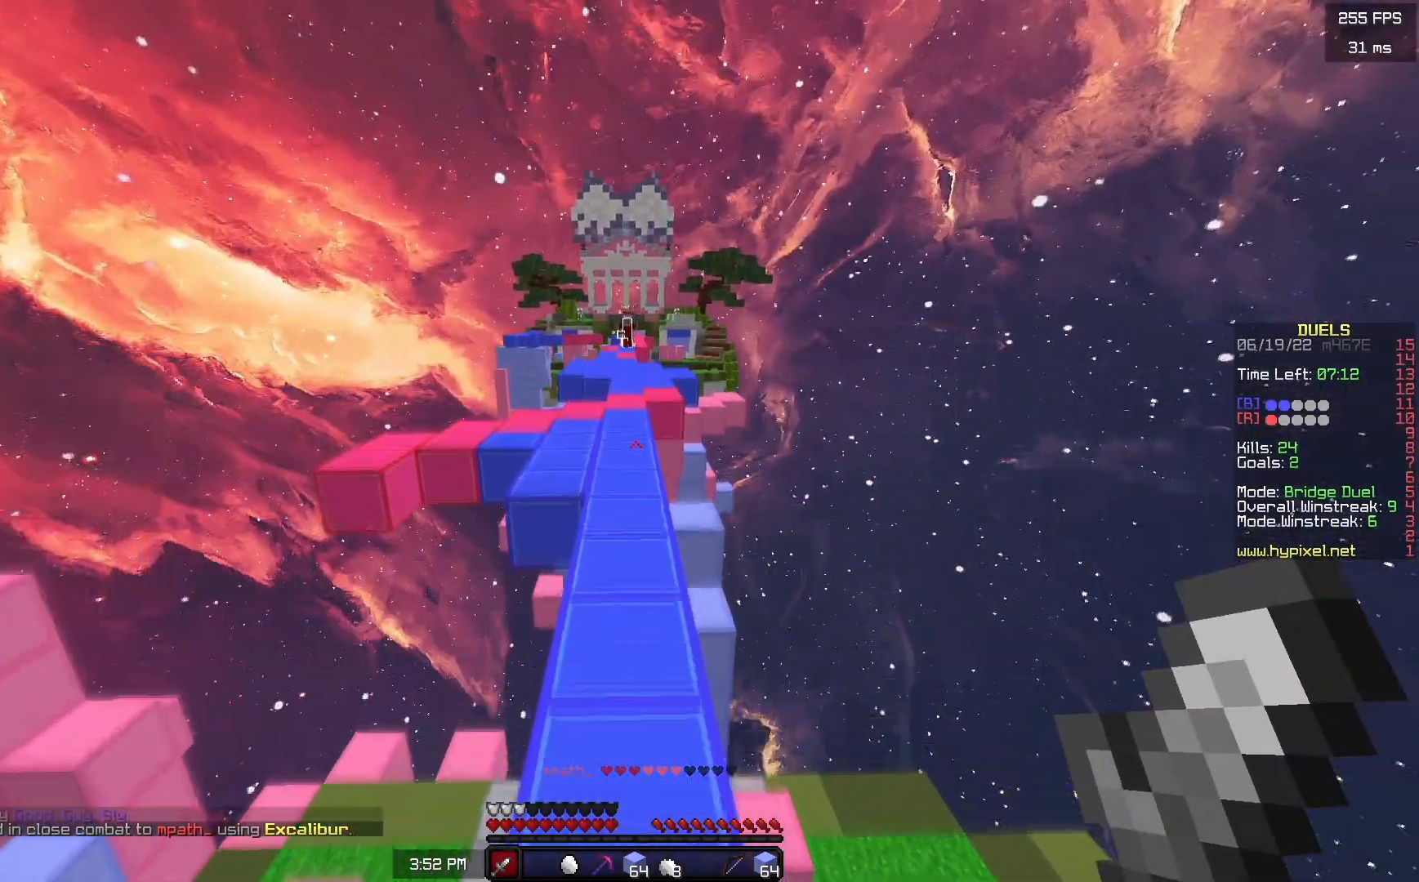
{"keys": ["space", "w"], "mouse": [], "events": []}
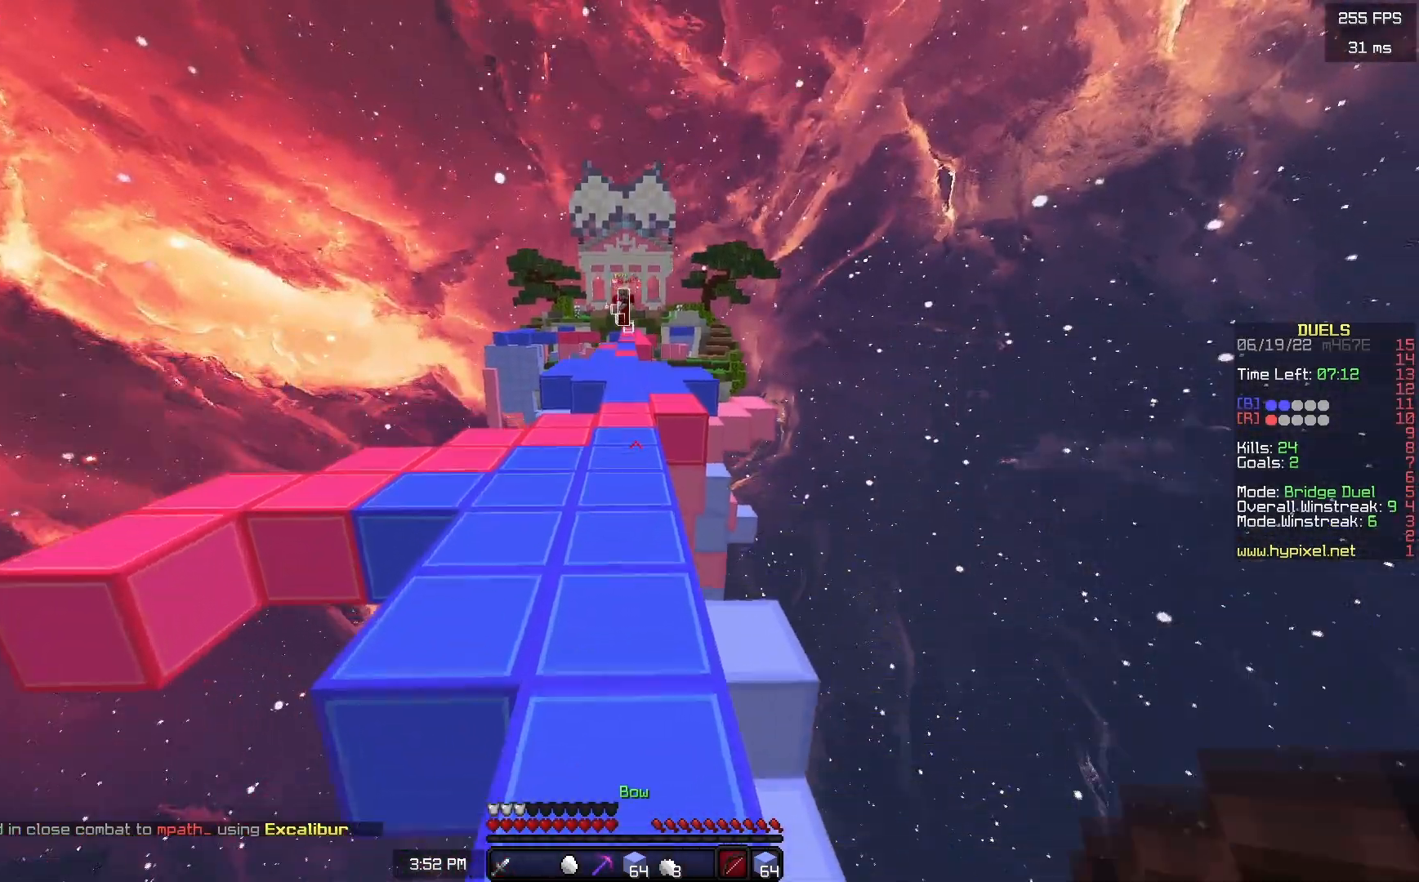
{"keys": ["space", "w"], "mouse": [], "events": []}
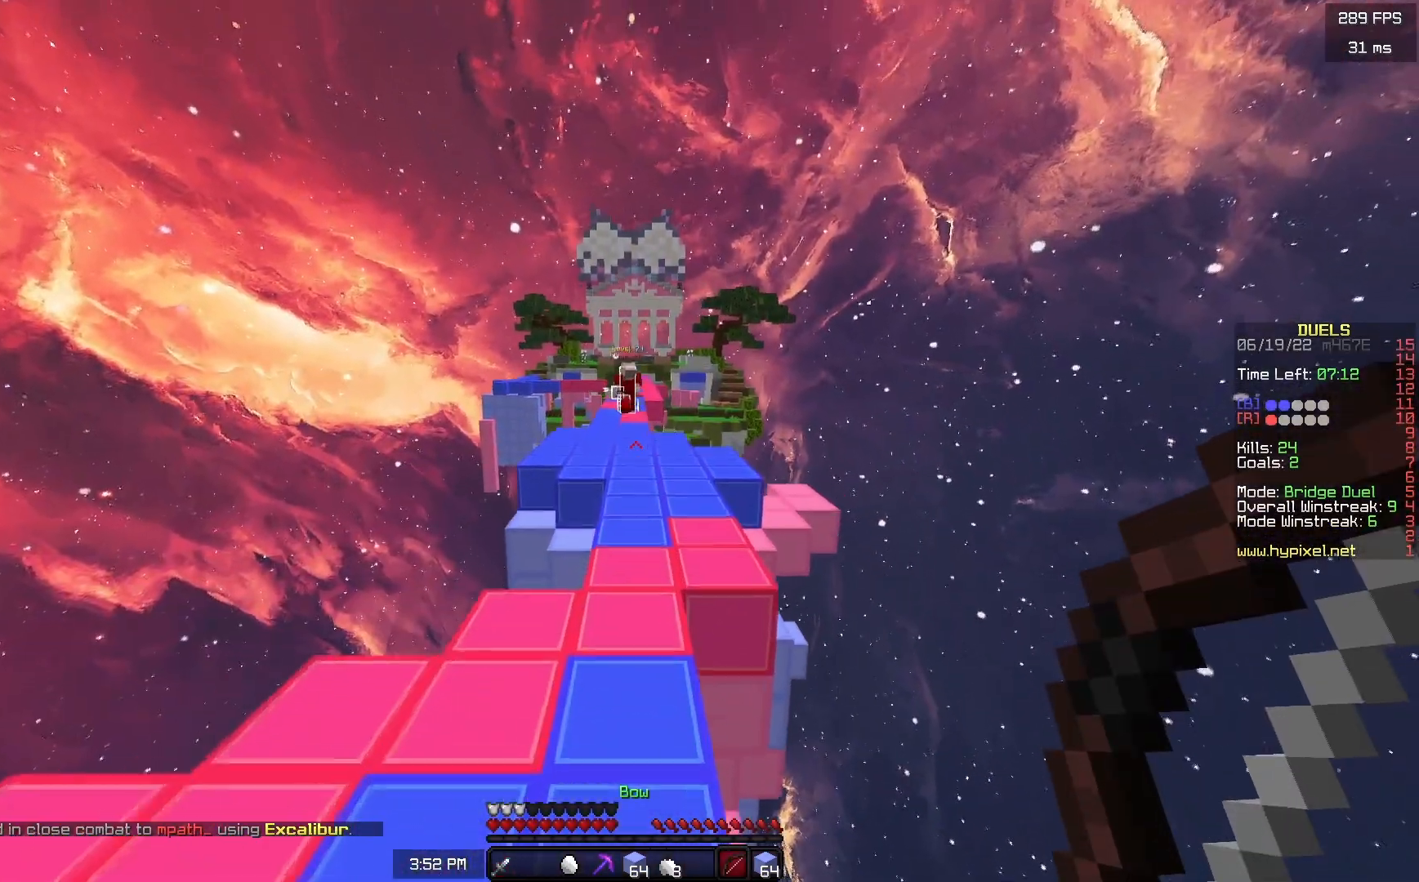
{"keys": ["w"], "mouse": ["right"], "events": [[267, "mouse_right", "down"], [433, "space", "up"]]}
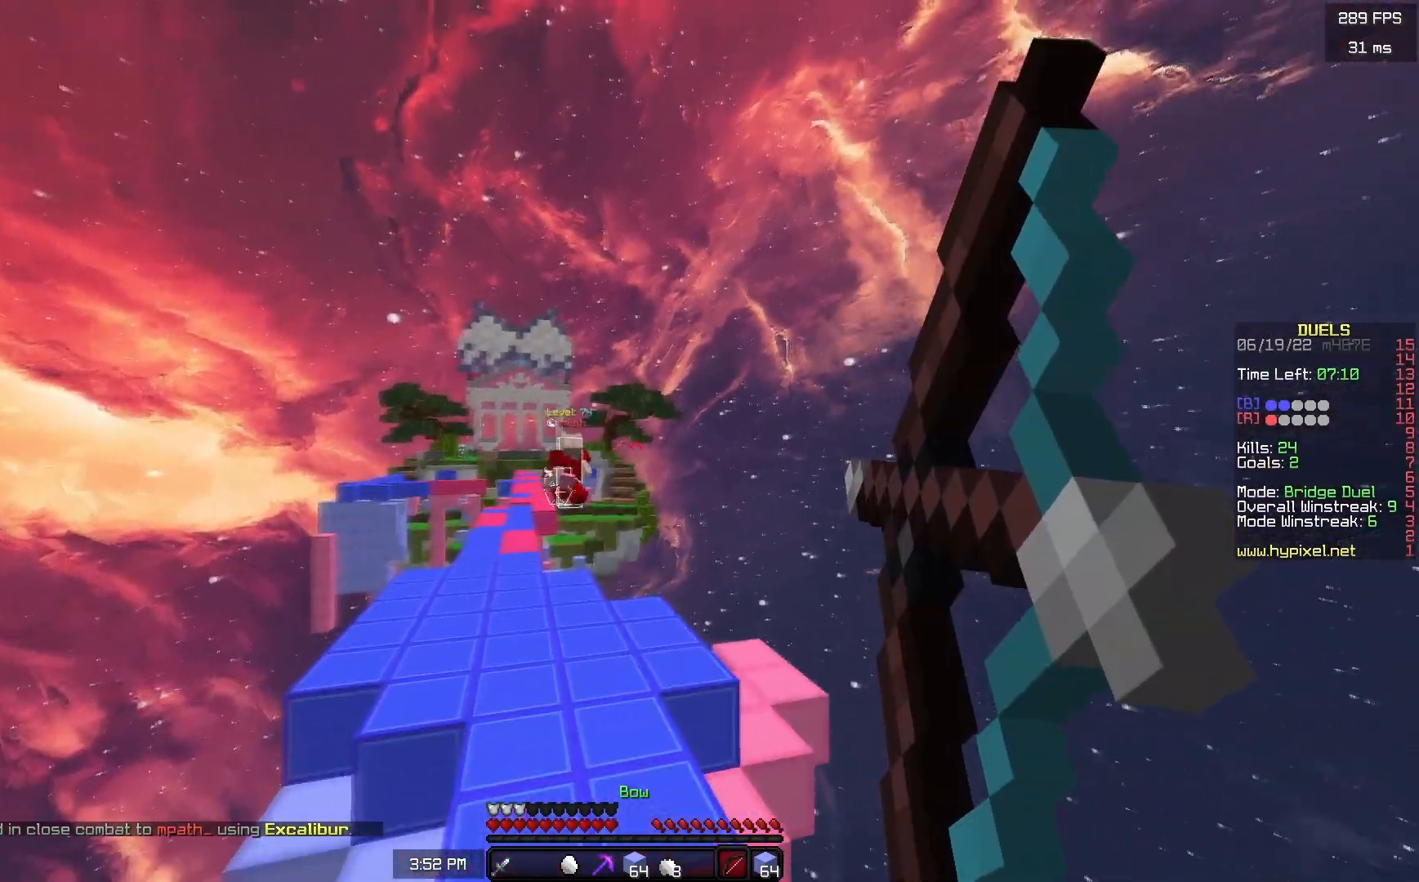
{"keys": ["d", "w"], "mouse": ["right"], "events": [[383, "d", "down"]]}
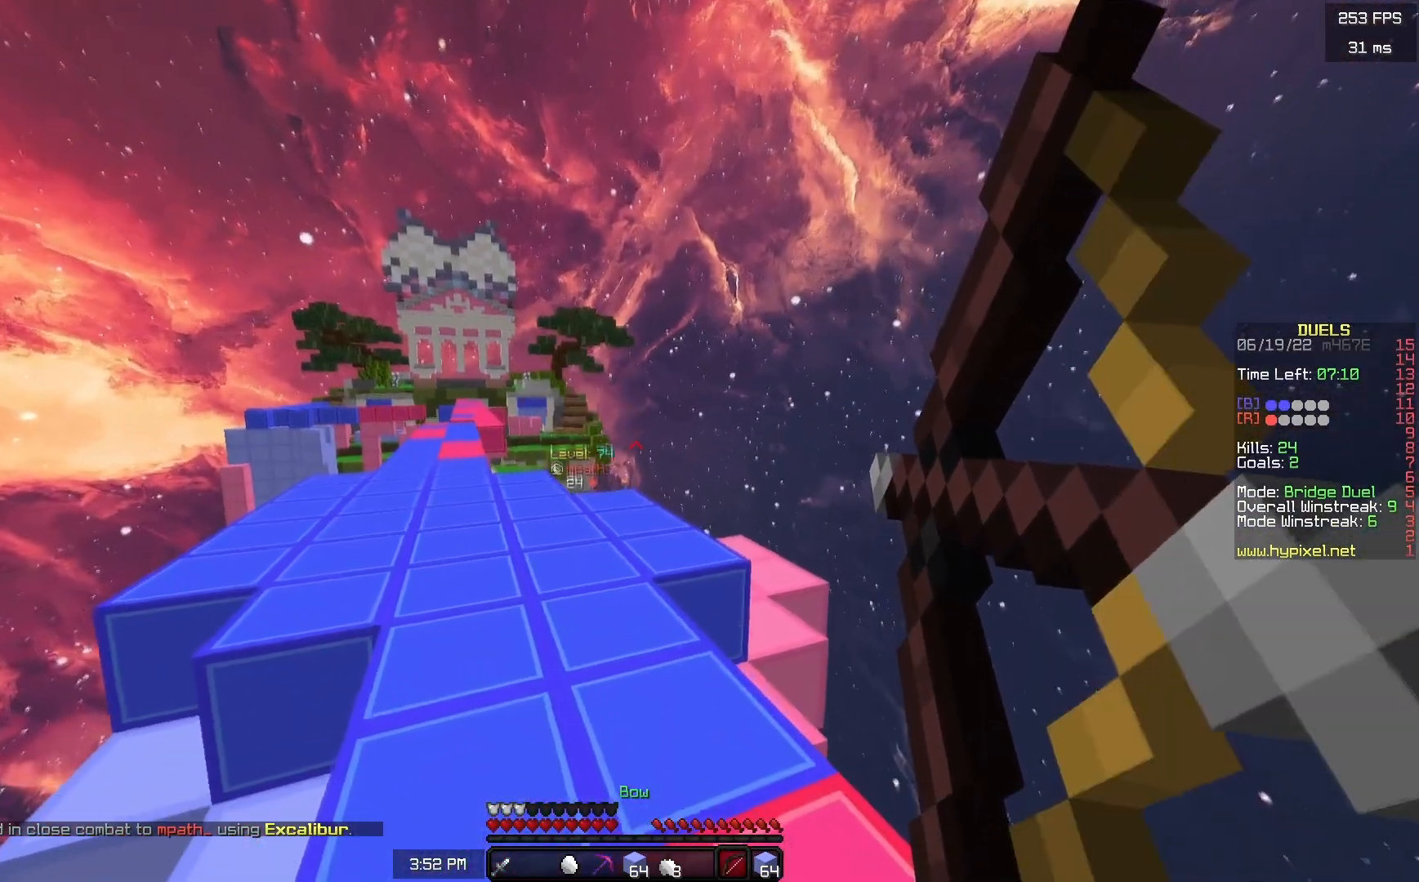
{"keys": ["d", "w"], "mouse": ["right"], "events": []}
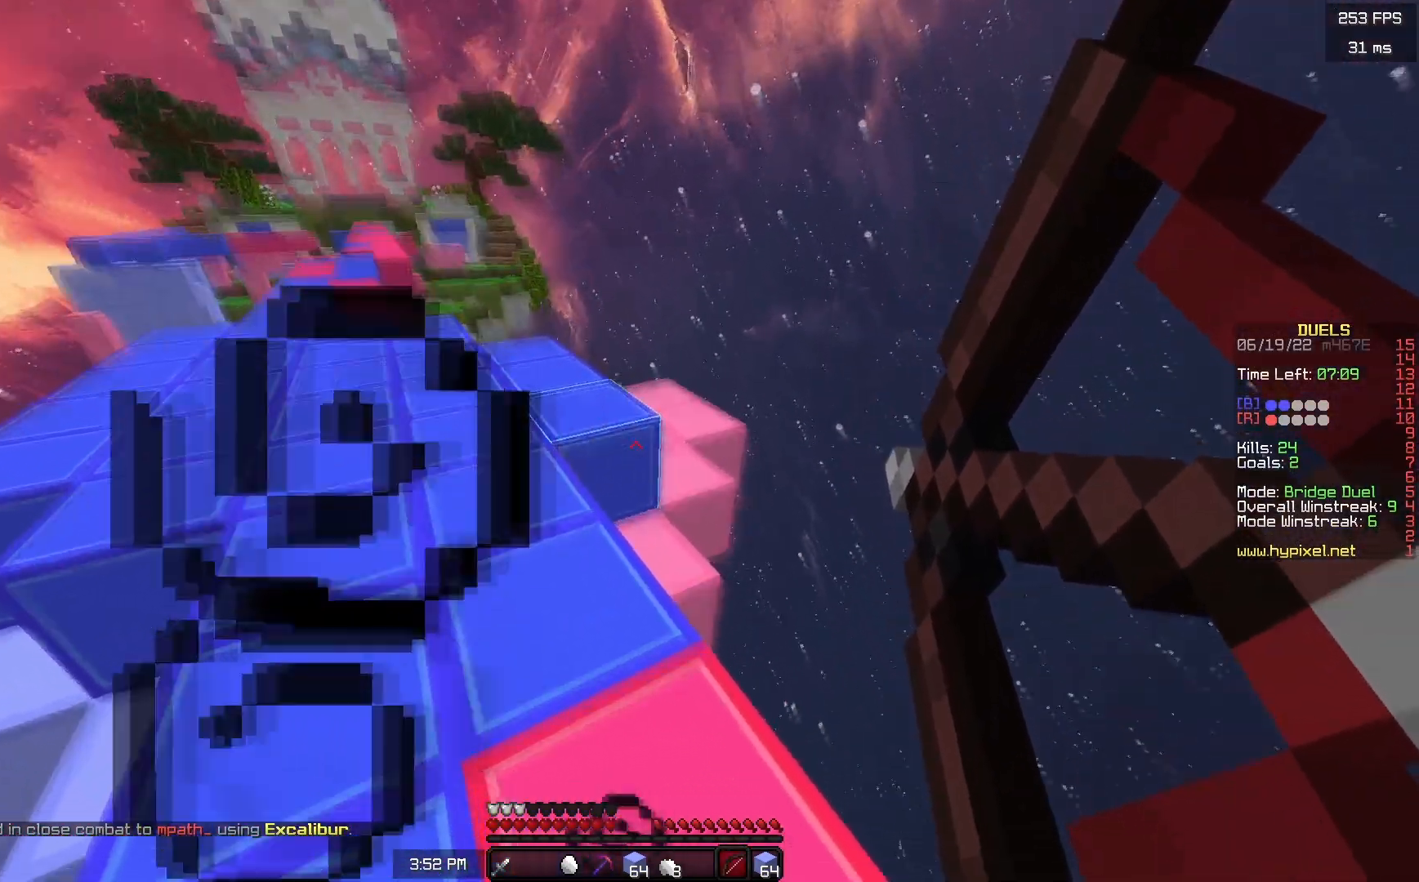
{"keys": ["d", "w"], "mouse": ["right"], "events": []}
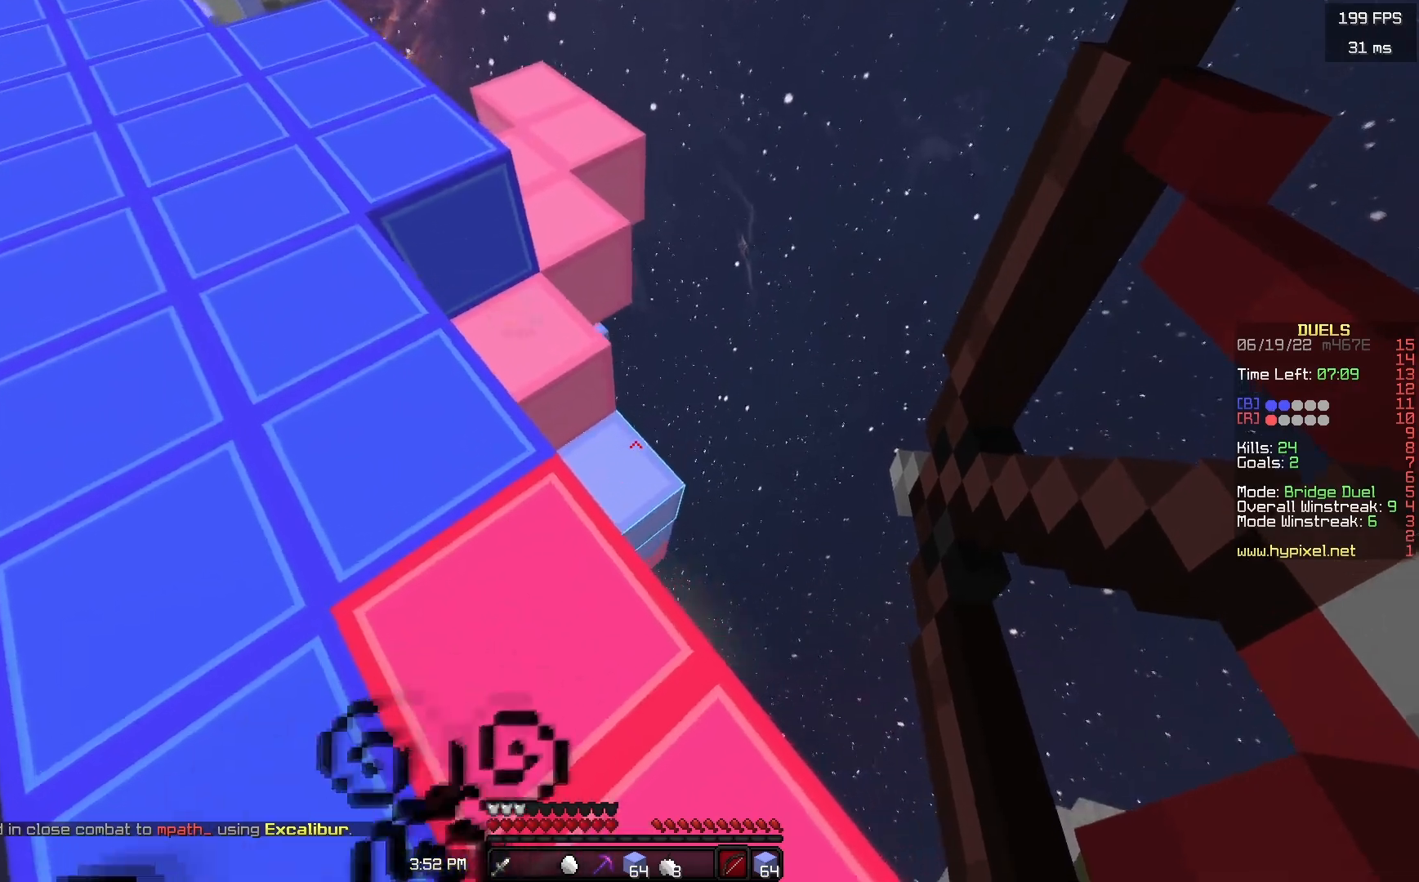
{"keys": ["a", "s"], "mouse": ["right"], "events": [[133, "w", "up"], [167, "d", "up"], [300, "d", "down"], [367, "s", "down"], [400, "d", "up"], [500, "a", "down"]]}
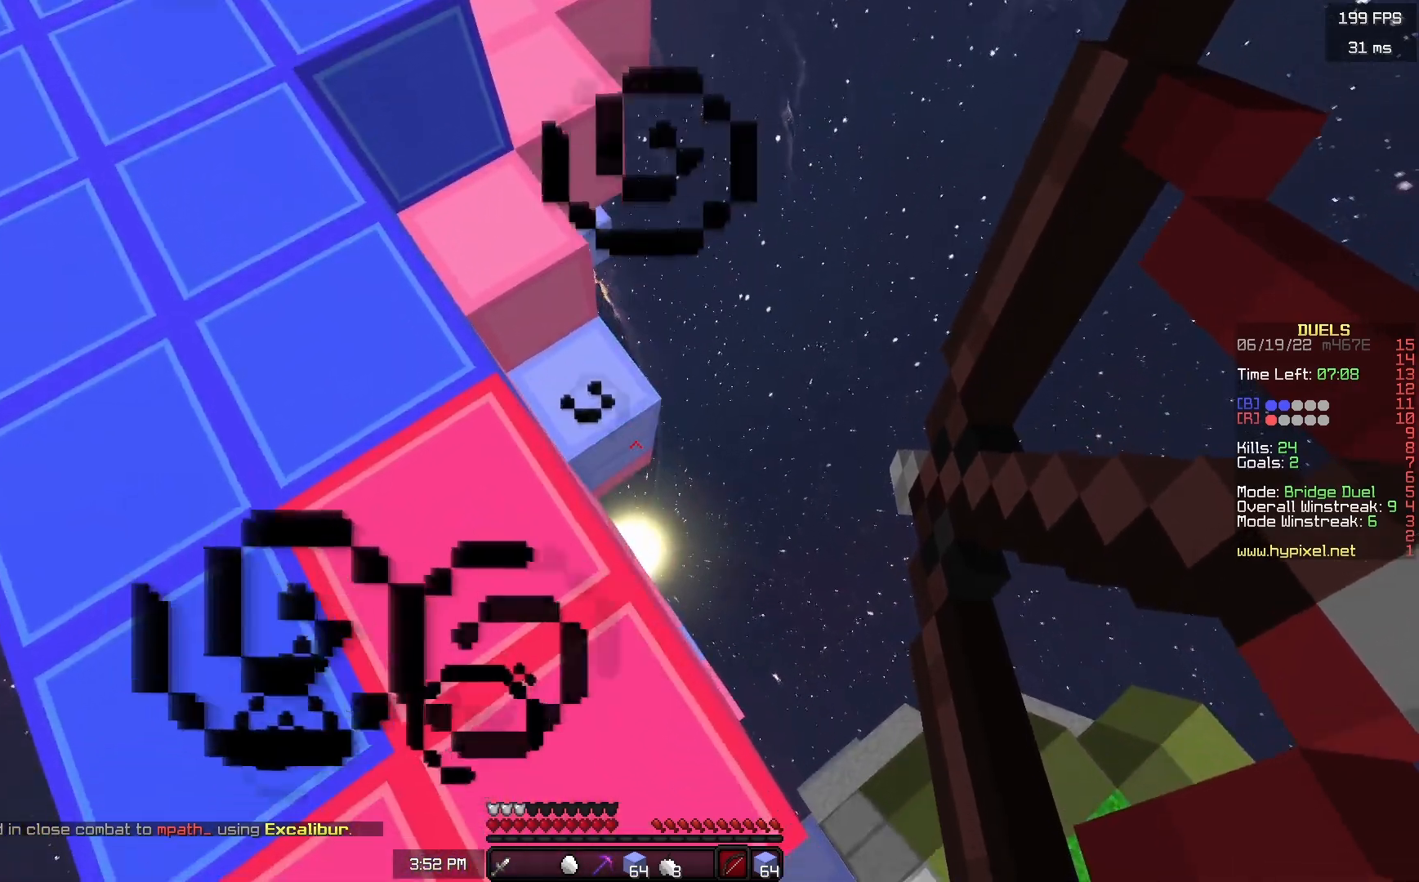
{"keys": ["w"], "mouse": [], "events": [[17, "s", "up"], [133, "w", "down"], [183, "mouse_right", "up"], [317, "space", "down"], [367, "a", "up"], [483, "space", "up"]]}
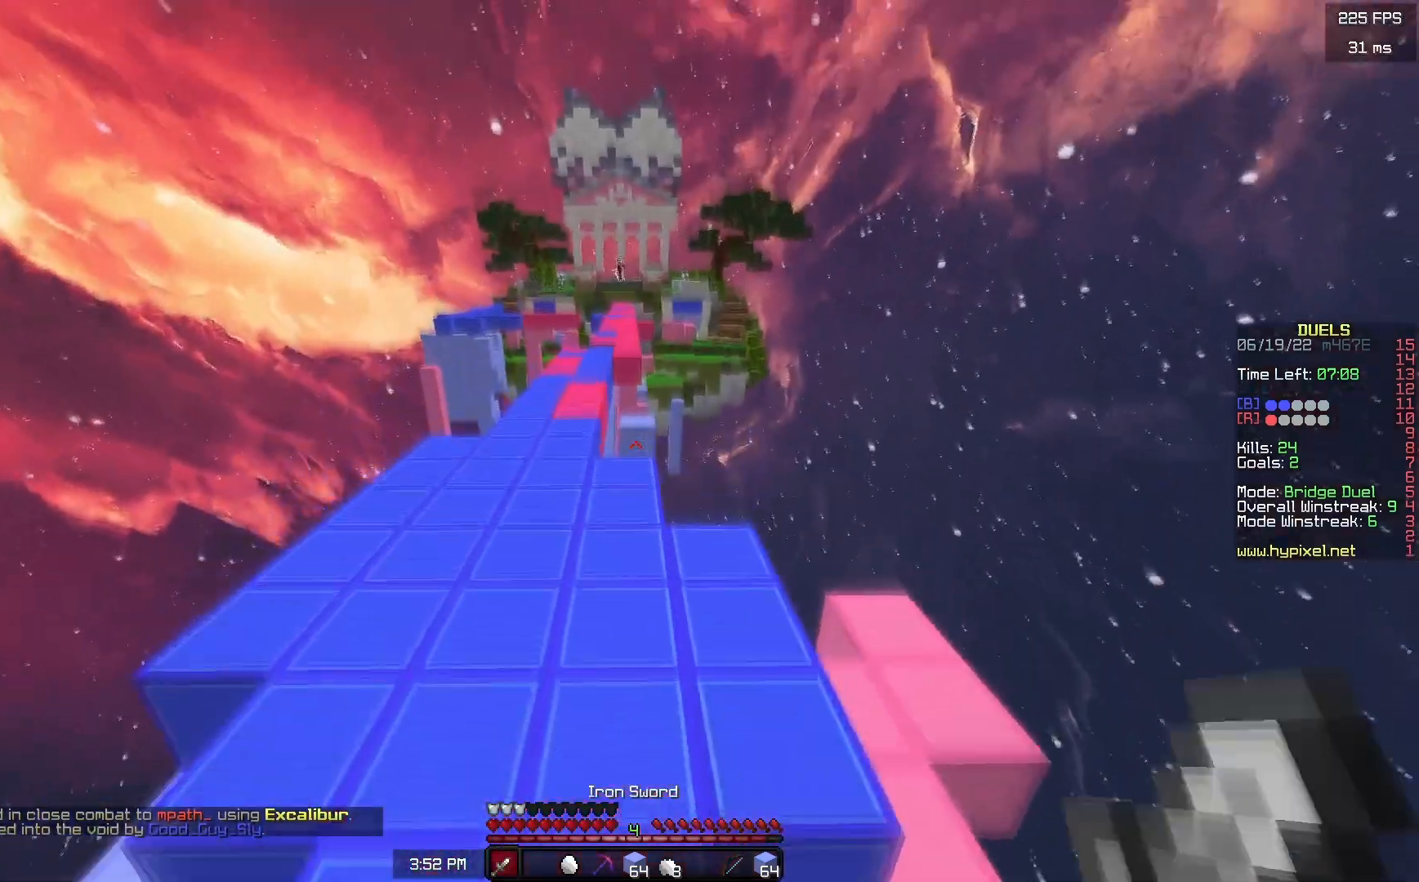
{"keys": ["a", "space", "w"], "mouse": ["left"], "events": [[67, "space", "down"], [150, "mouse_left", "down"], [500, "a", "down"]]}
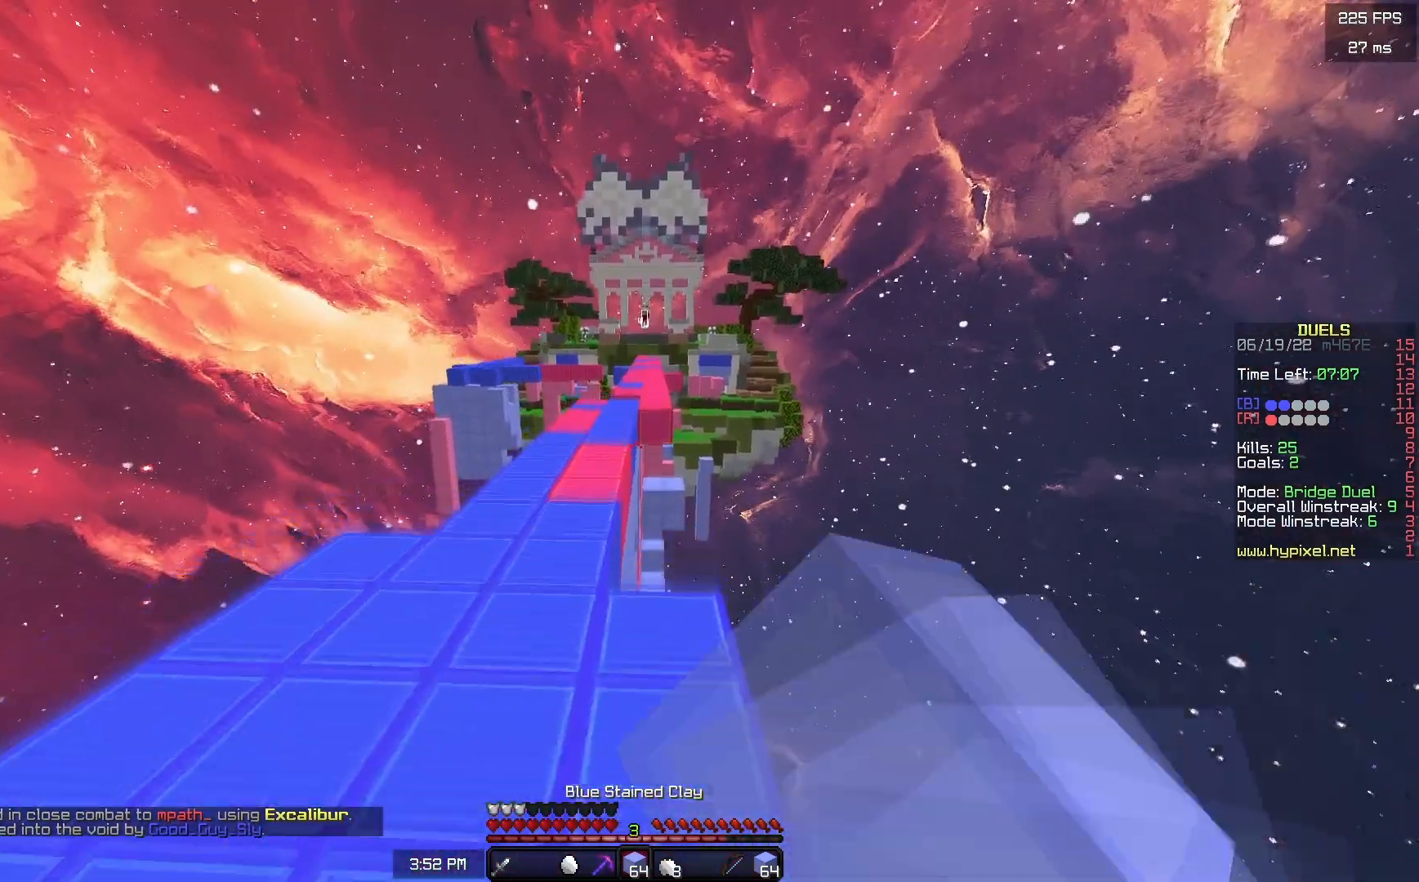
{"keys": ["space", "w"], "mouse": ["left"], "events": [[167, "a", "up"]]}
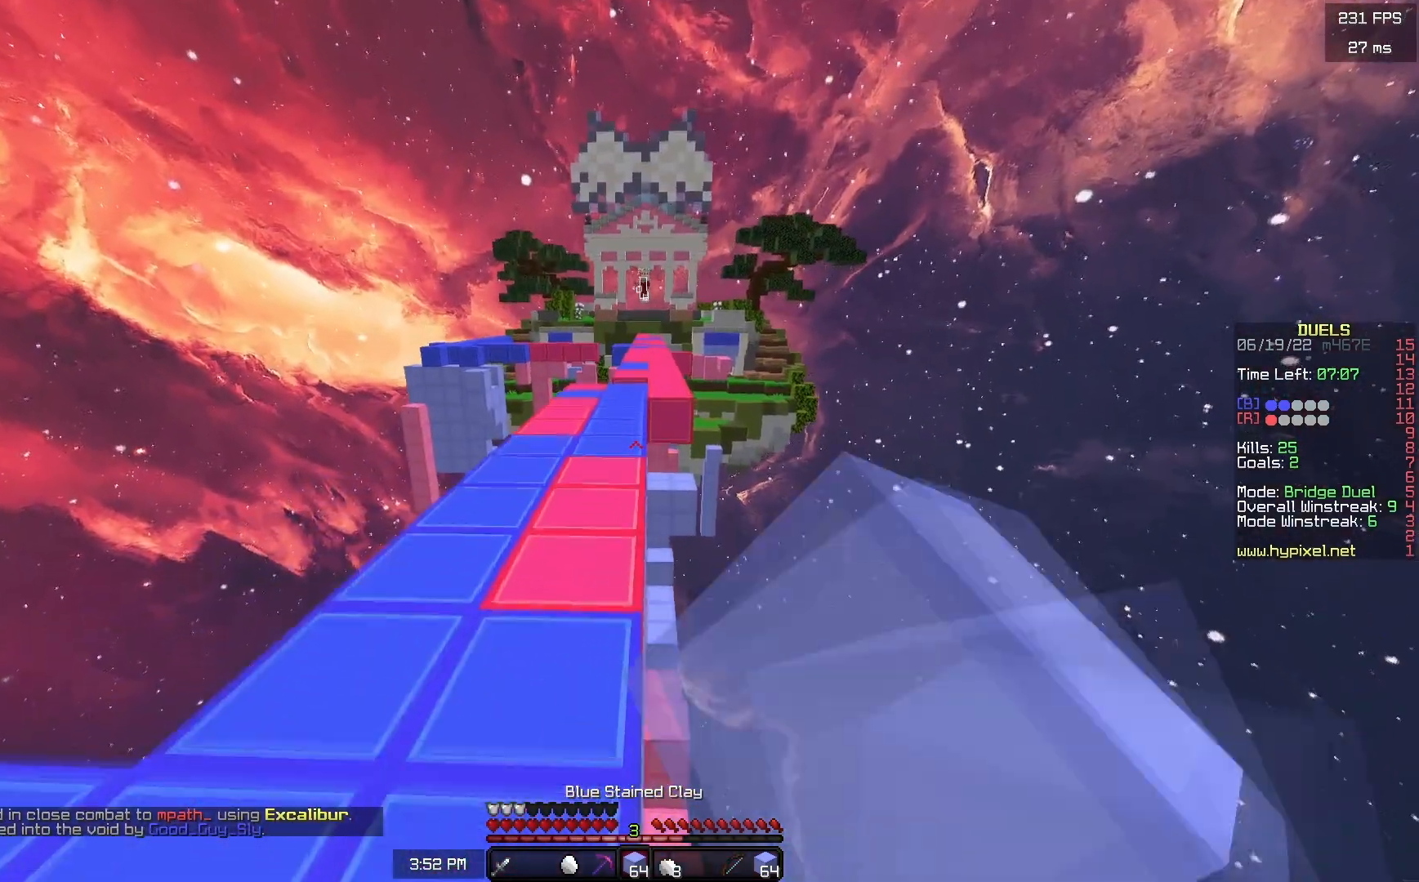
{"keys": ["w"], "mouse": [], "events": [[233, "mouse_left", "up"], [267, "d", "down"], [333, "space", "up"], [383, "d", "up"]]}
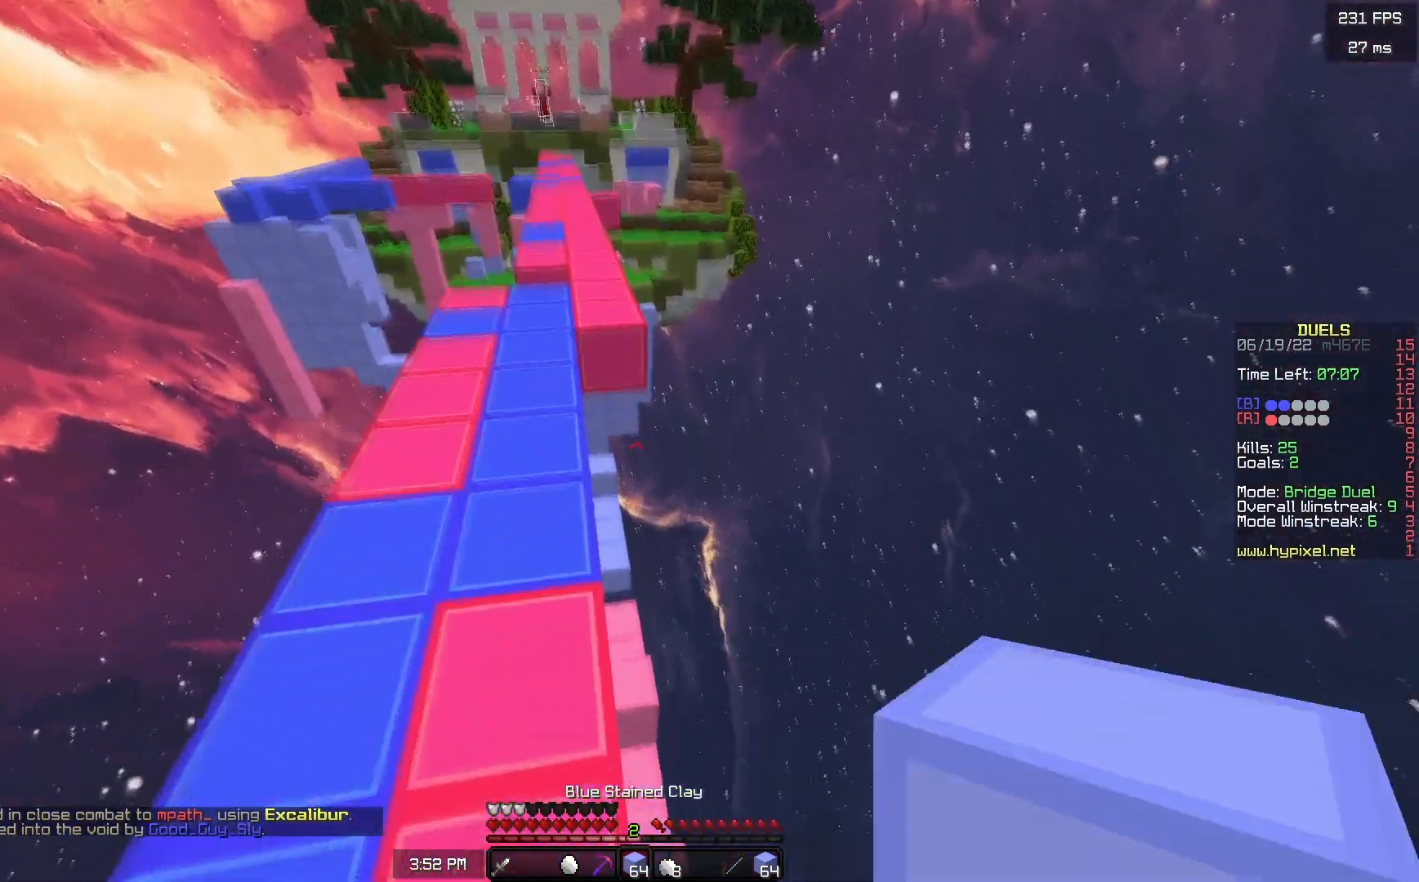
{"keys": ["d", "w"], "mouse": [], "events": [[100, "d", "down"], [200, "d", "up"], [400, "d", "down"]]}
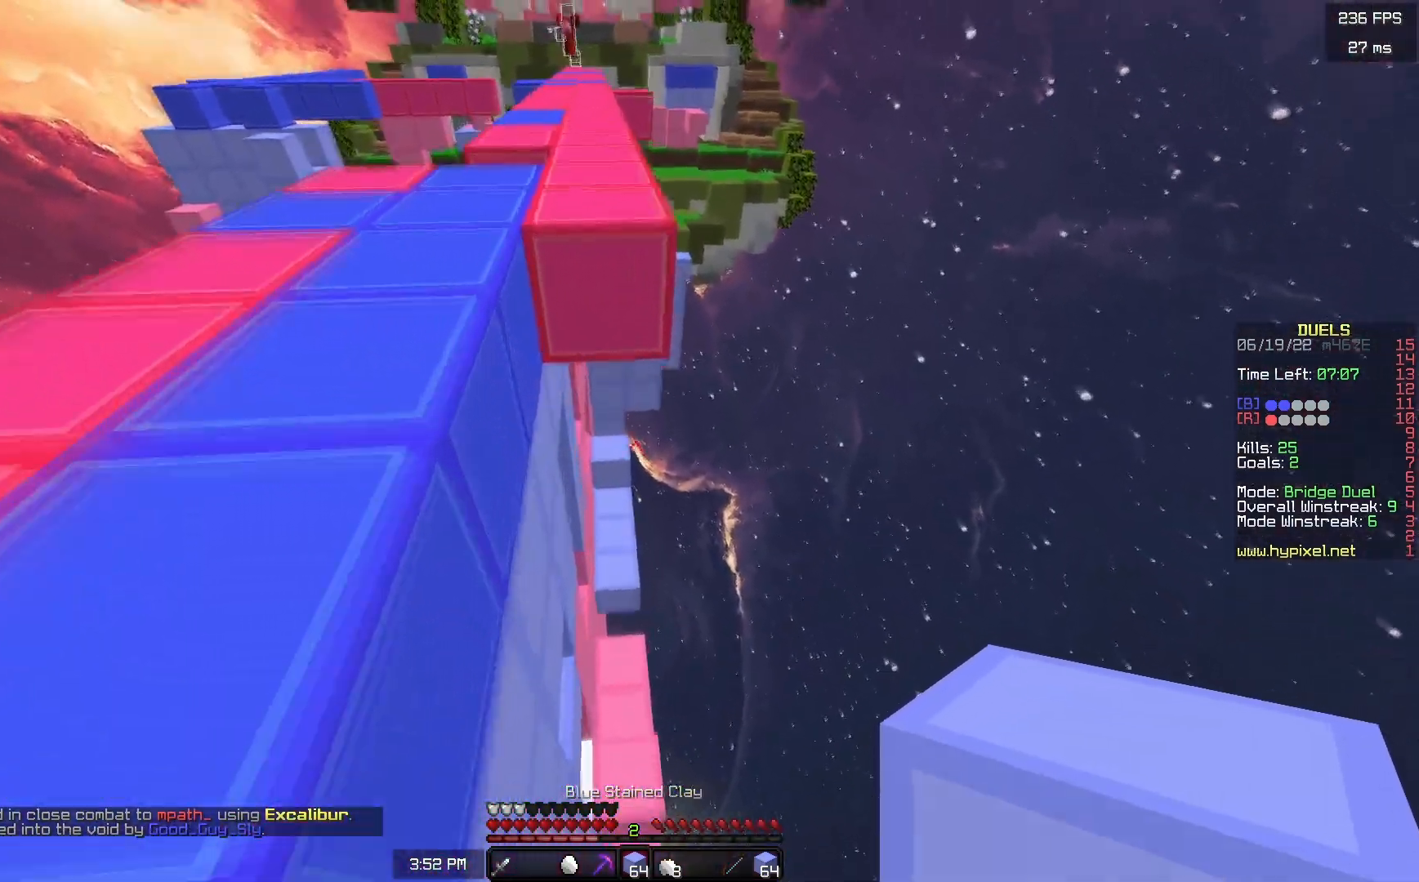
{"keys": ["space", "w"], "mouse": [], "events": [[17, "a", "down"], [67, "d", "up"], [183, "a", "up"], [283, "space", "down"]]}
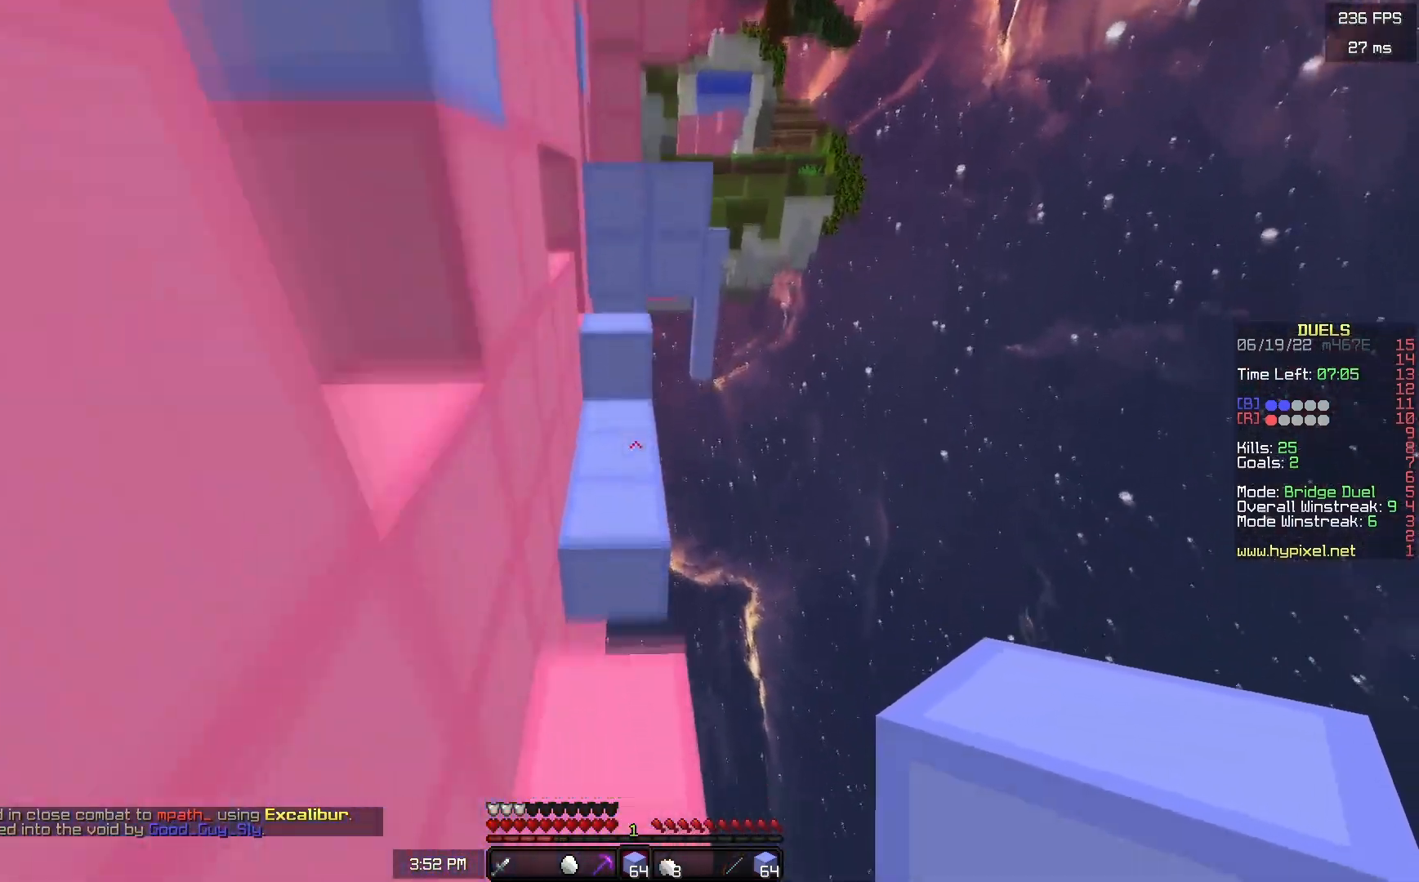
{"keys": ["space", "w"], "mouse": [], "events": [[117, "d", "down"], [167, "space", "up"], [250, "d", "up"], [417, "mouse_right", "down"], [467, "space", "down"], [500, "mouse_right", "up"]]}
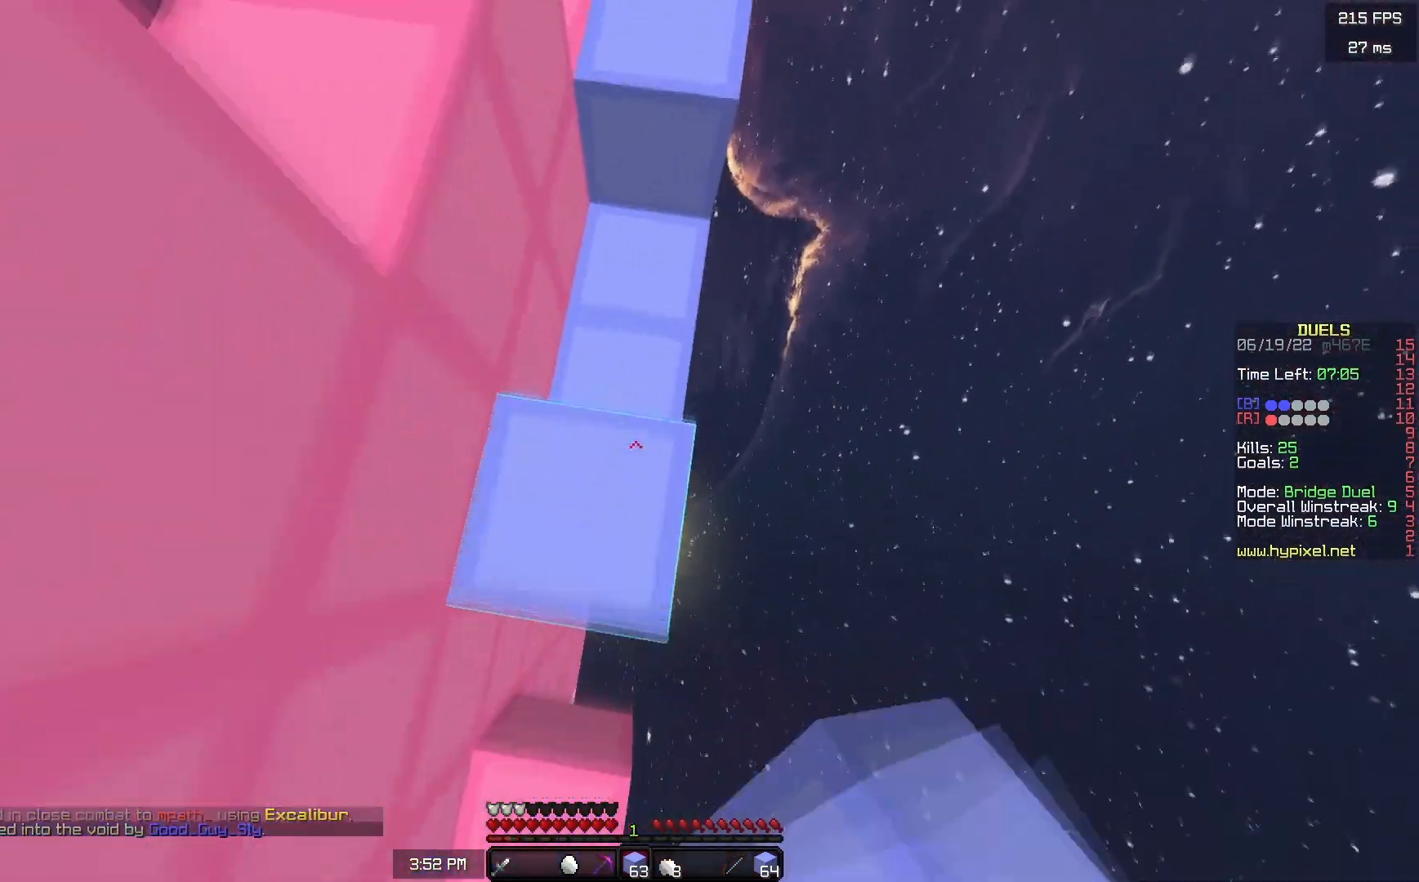
{"keys": ["d", "space", "w"], "mouse": [], "events": [[233, "a", "down"], [250, "space", "up"], [300, "mouse_right", "down"], [350, "a", "up"], [367, "d", "down"], [367, "space", "down"], [400, "mouse_right", "up"]]}
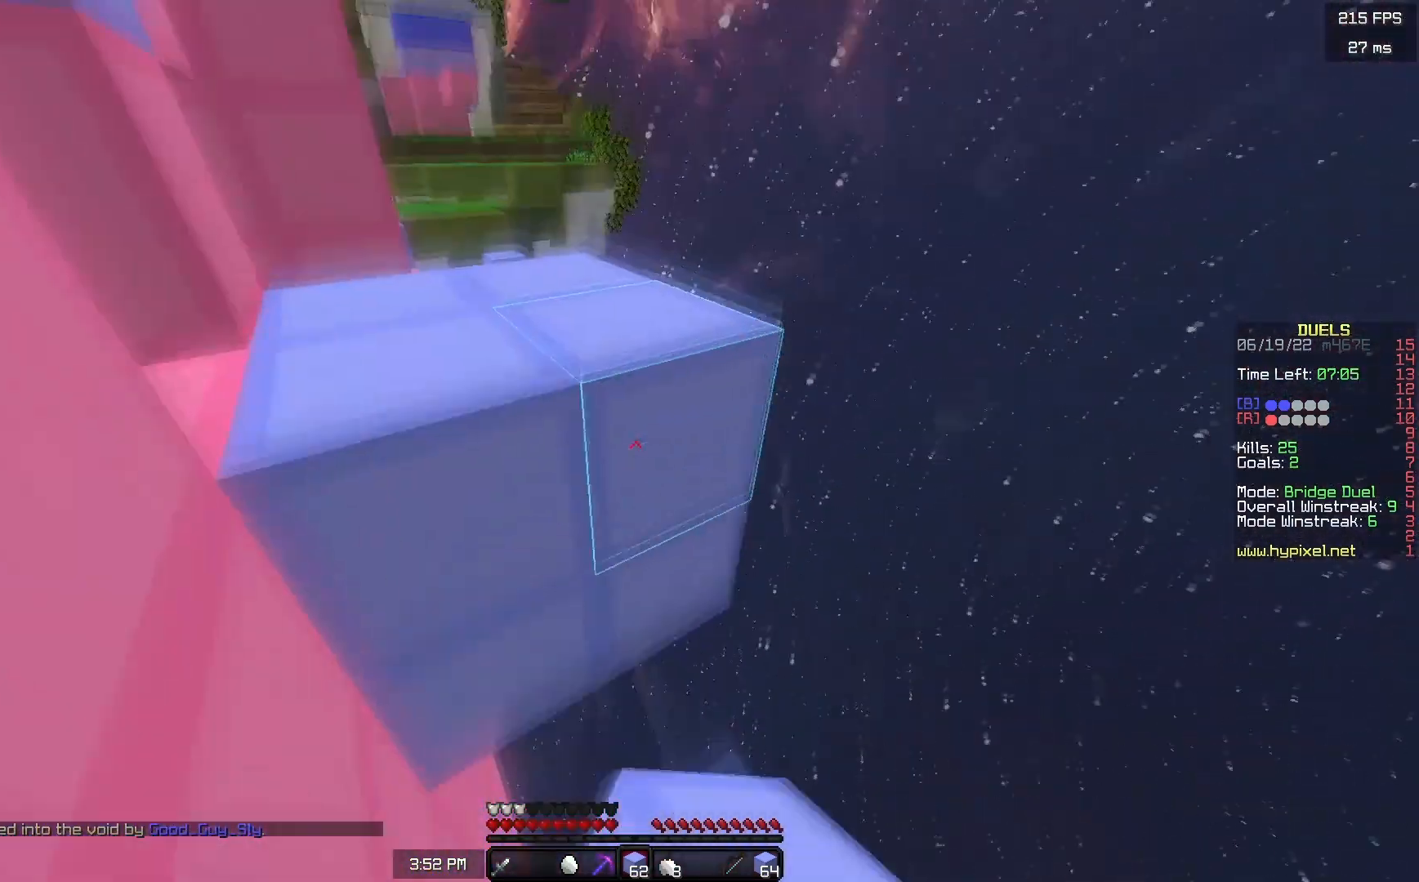
{"keys": ["w"], "mouse": [], "events": [[150, "a", "down"], [217, "d", "up"], [250, "space", "up"], [417, "a", "up"]]}
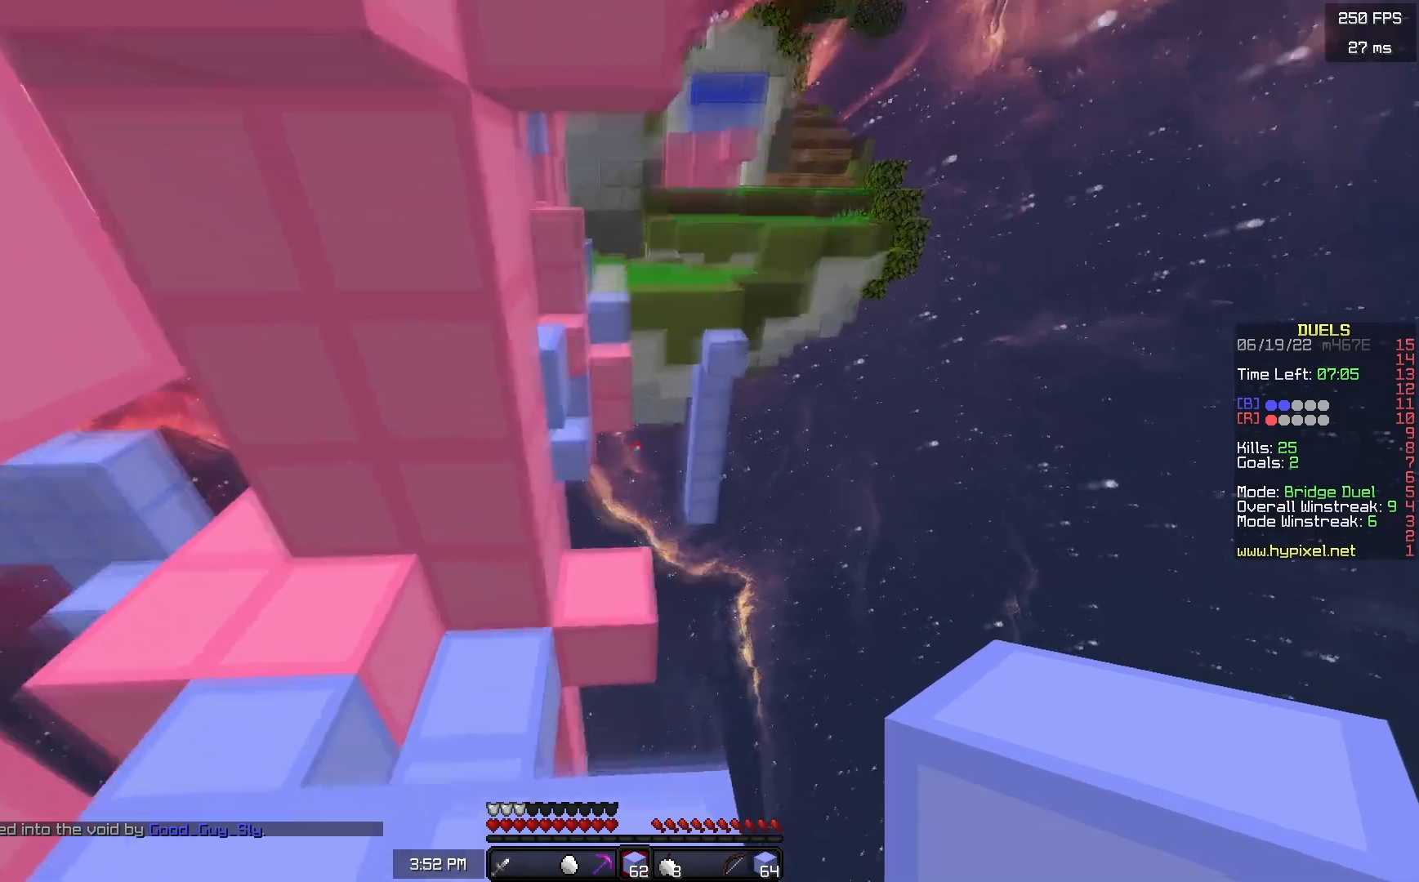
{"keys": ["d", "w"], "mouse": [], "events": [[117, "space", "down"], [250, "a", "down"], [283, "space", "up"], [400, "a", "up"], [483, "d", "down"]]}
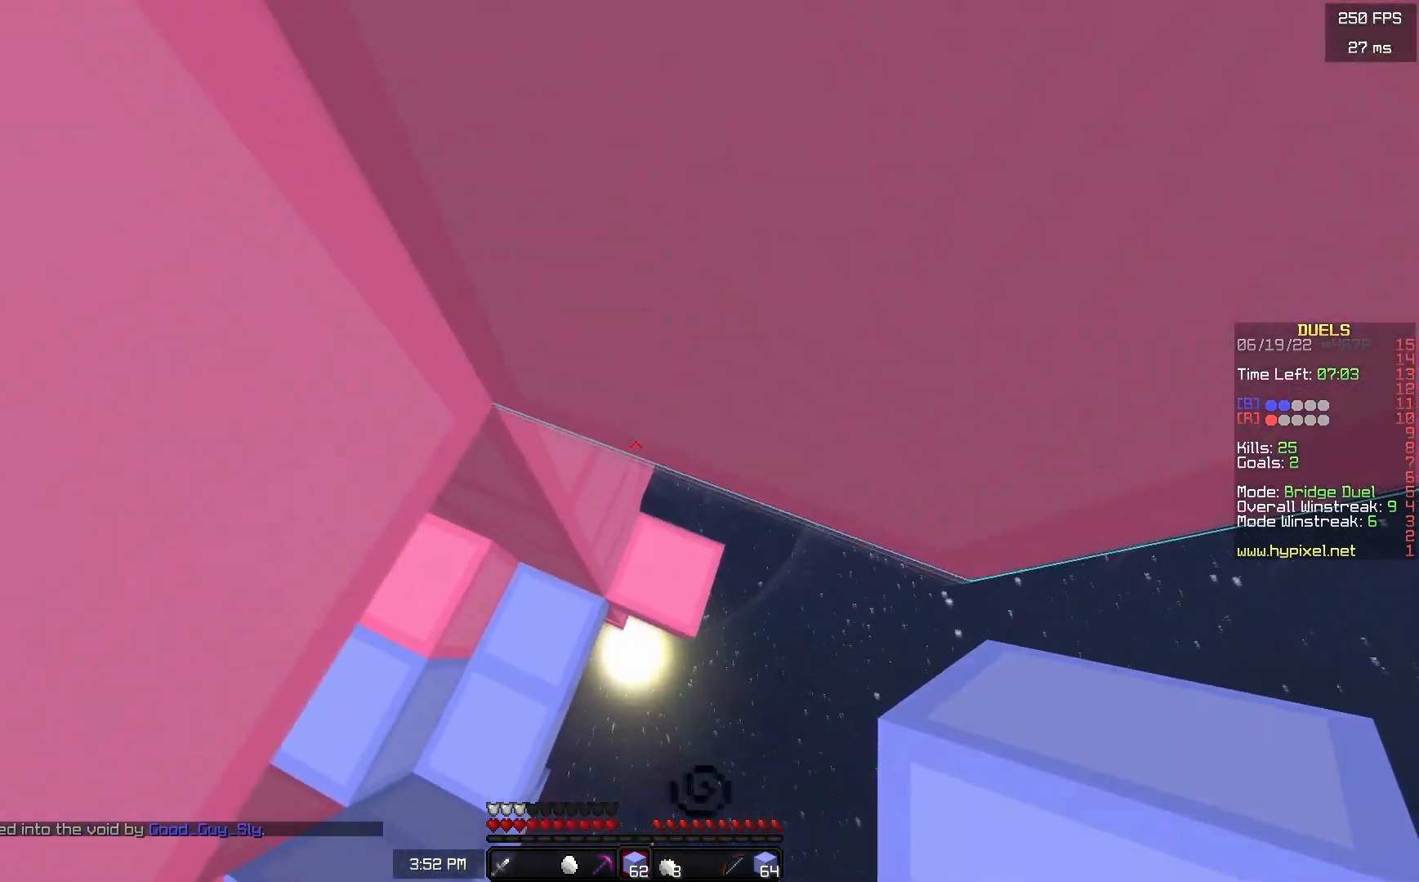
{"keys": ["d", "w"], "mouse": [], "events": []}
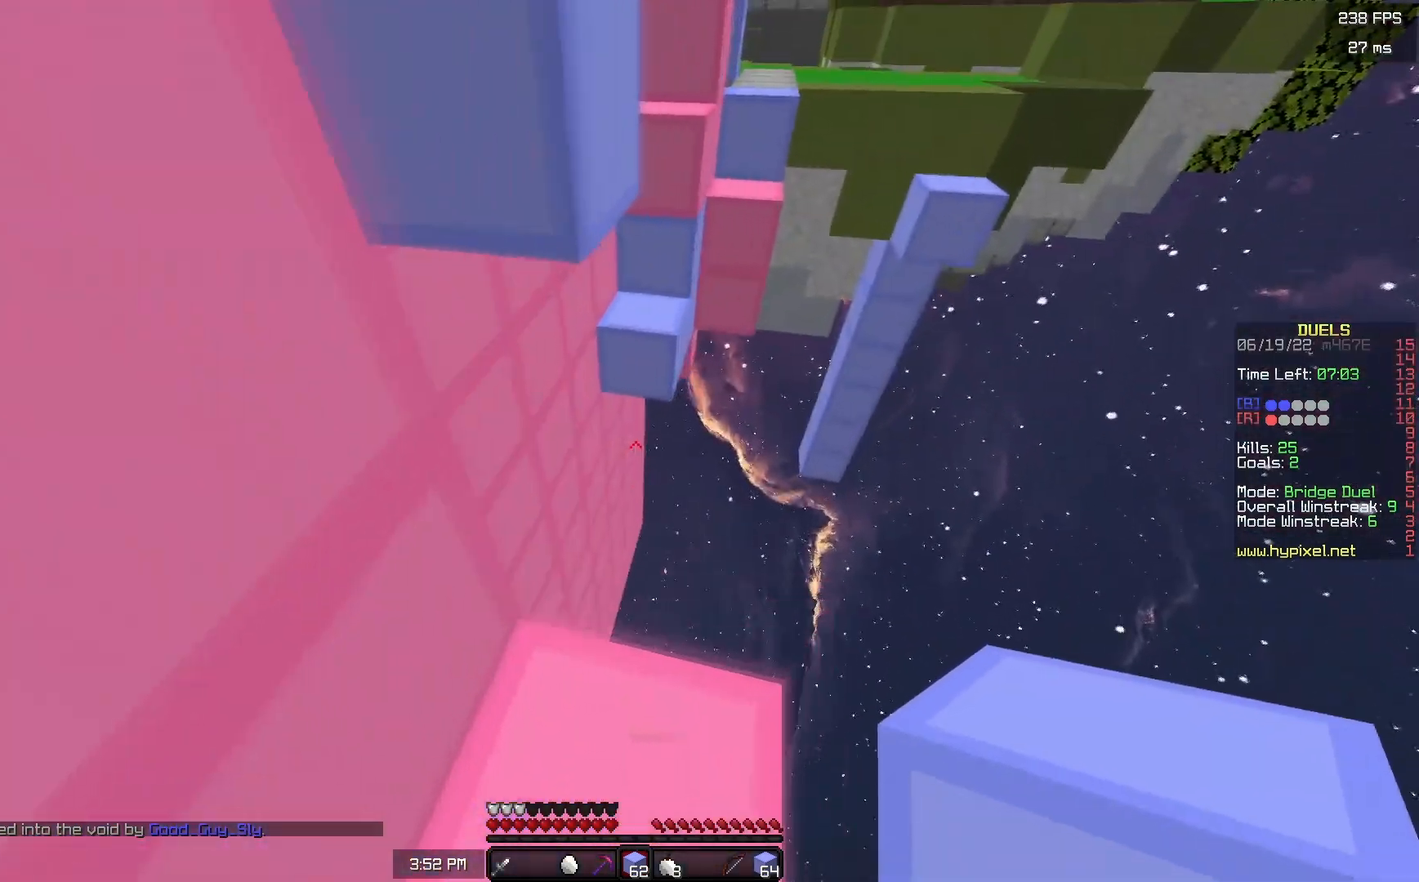
{"keys": ["a", "w"], "mouse": [], "events": [[50, "d", "up"], [167, "space", "down"], [250, "d", "down"], [367, "space", "up"], [467, "d", "up"], [500, "a", "down"]]}
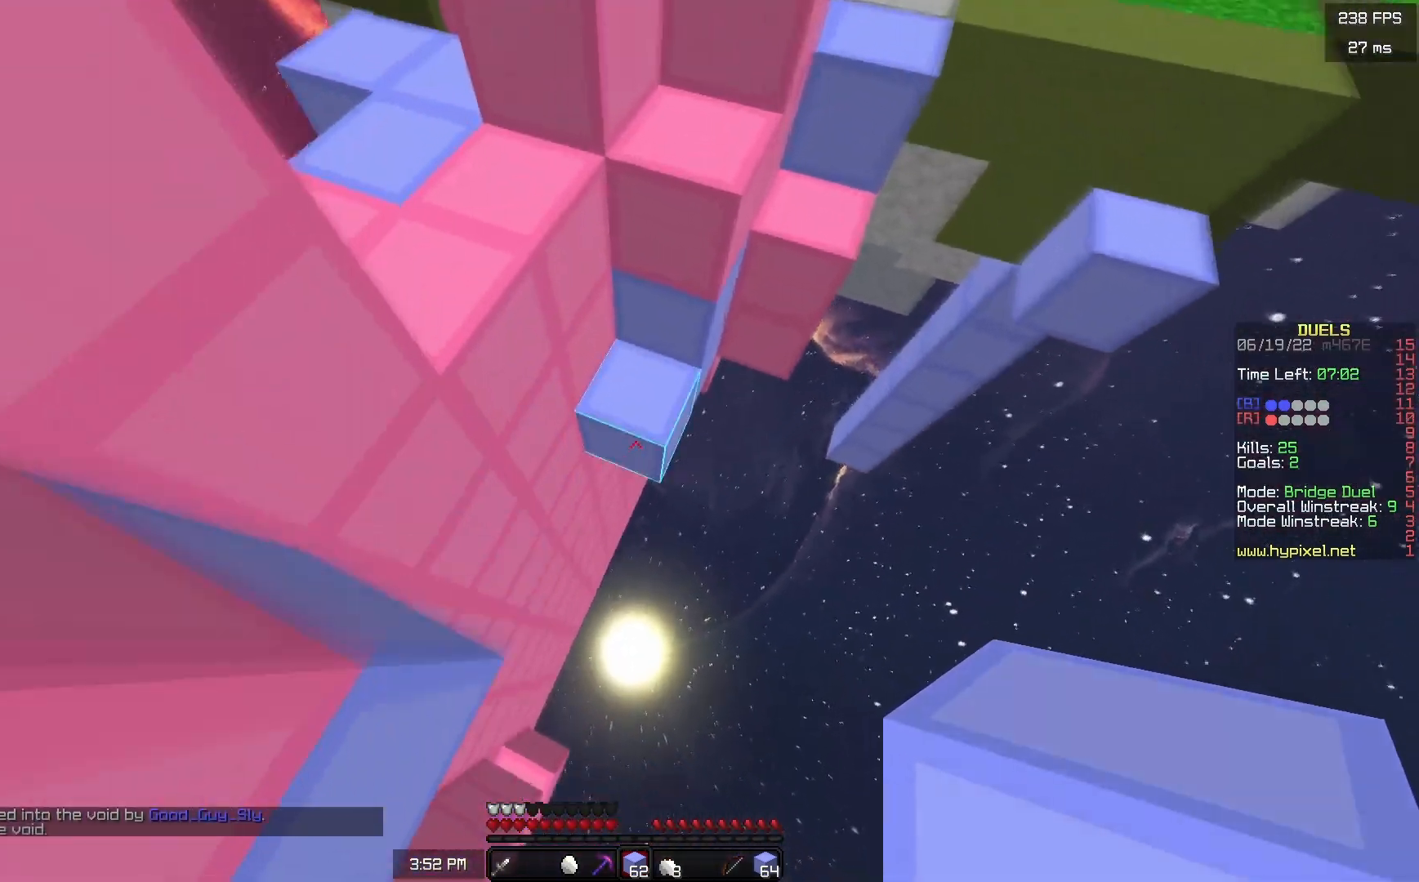
{"keys": ["a", "space", "w"], "mouse": [], "events": [[117, "a", "up"], [200, "a", "down"], [200, "mouse_right", "down"], [383, "mouse_right", "up"], [383, "space", "down"]]}
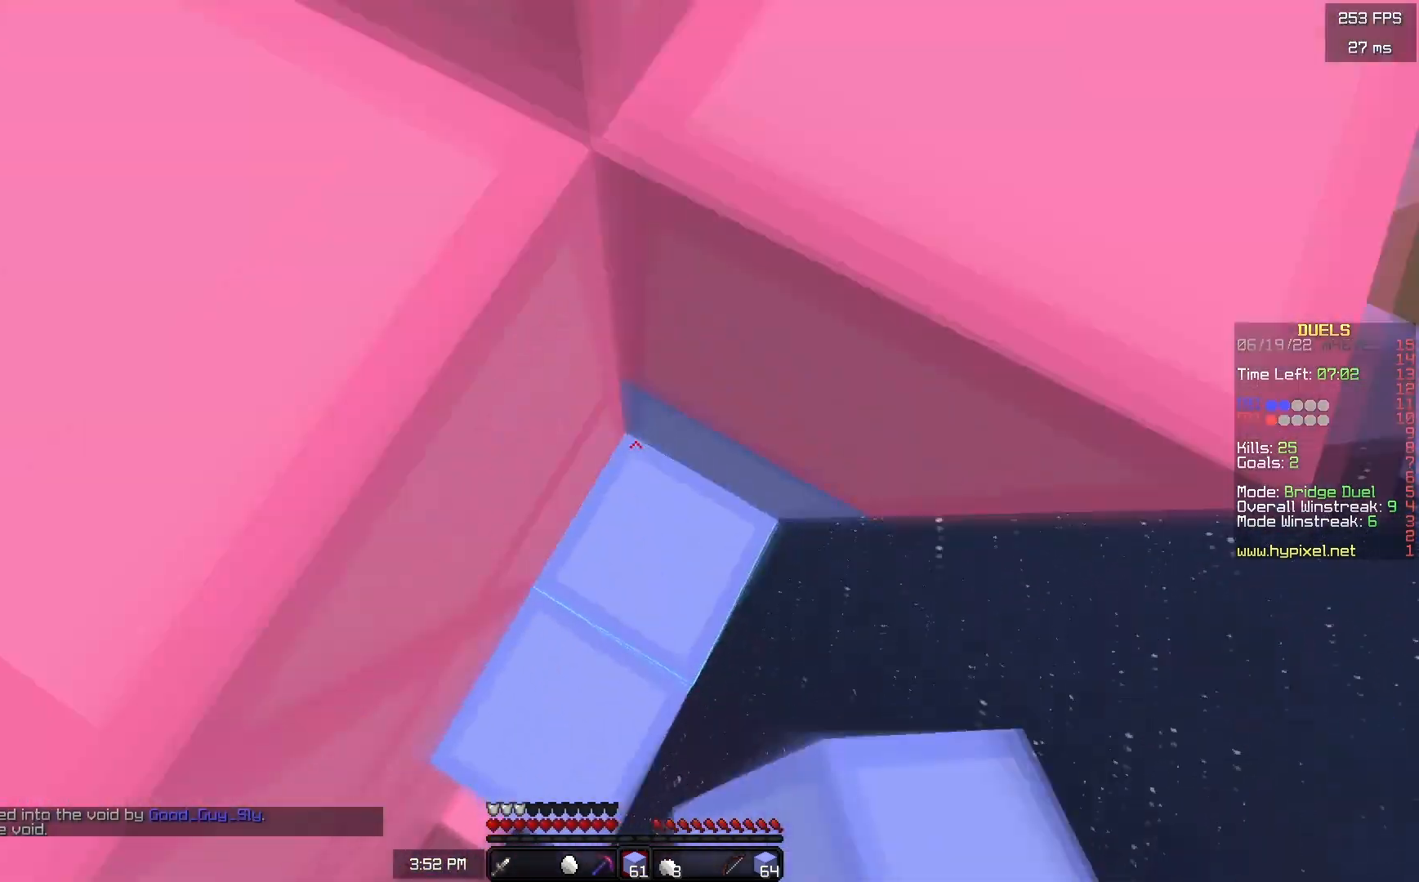
{"keys": ["a", "s"], "mouse": [], "events": [[17, "mouse_right", "down"], [50, "w", "up"], [67, "a", "up"], [83, "space", "up"], [133, "d", "down"], [150, "s", "down"], [167, "space", "down"], [217, "d", "up"], [250, "mouse_right", "up"], [267, "a", "down"], [450, "space", "up"]]}
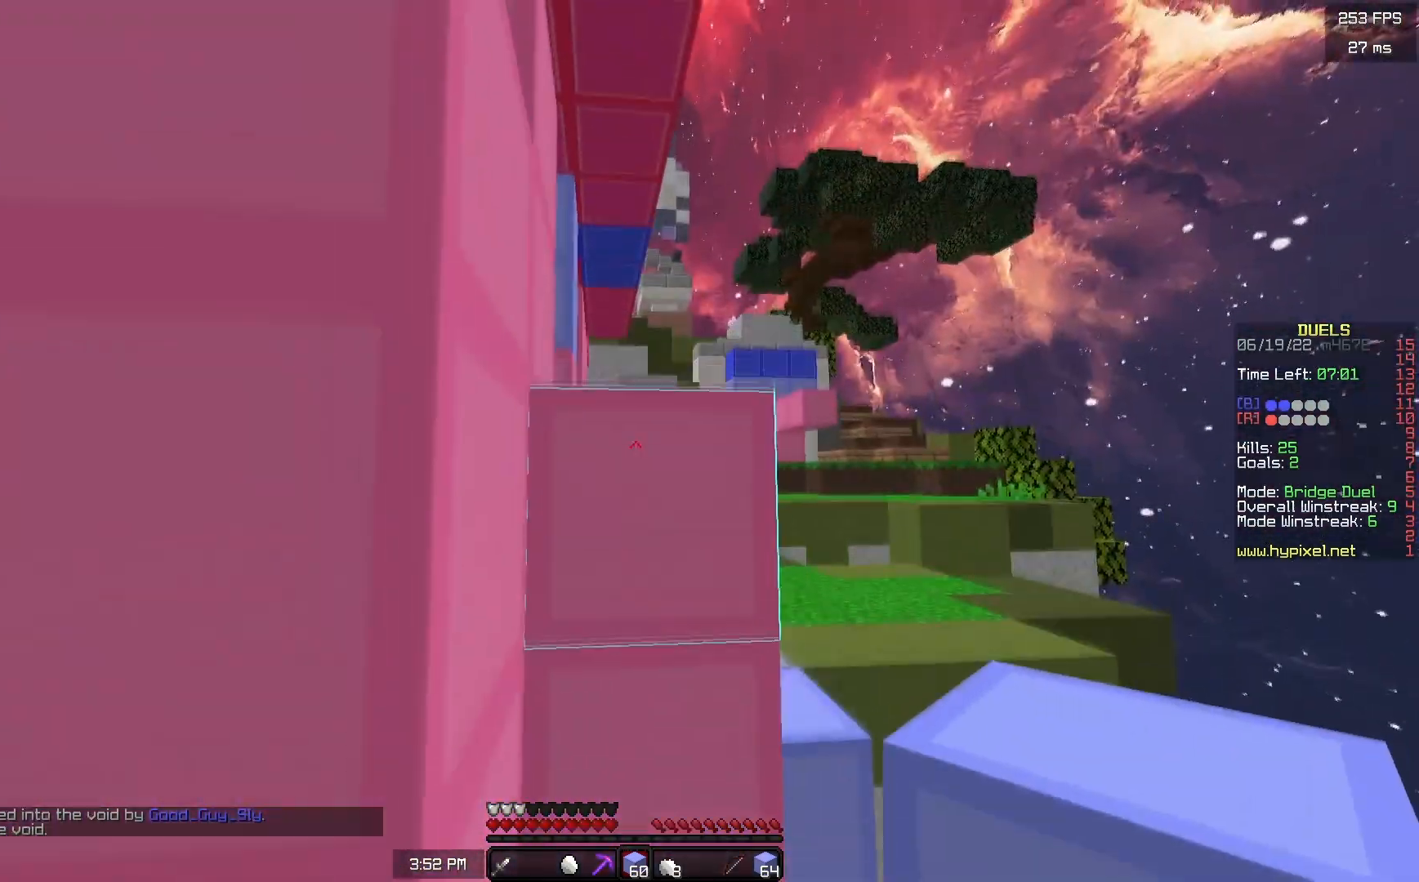
{"keys": [], "mouse": [], "events": [[350, "s", "up"], [483, "a", "up"]]}
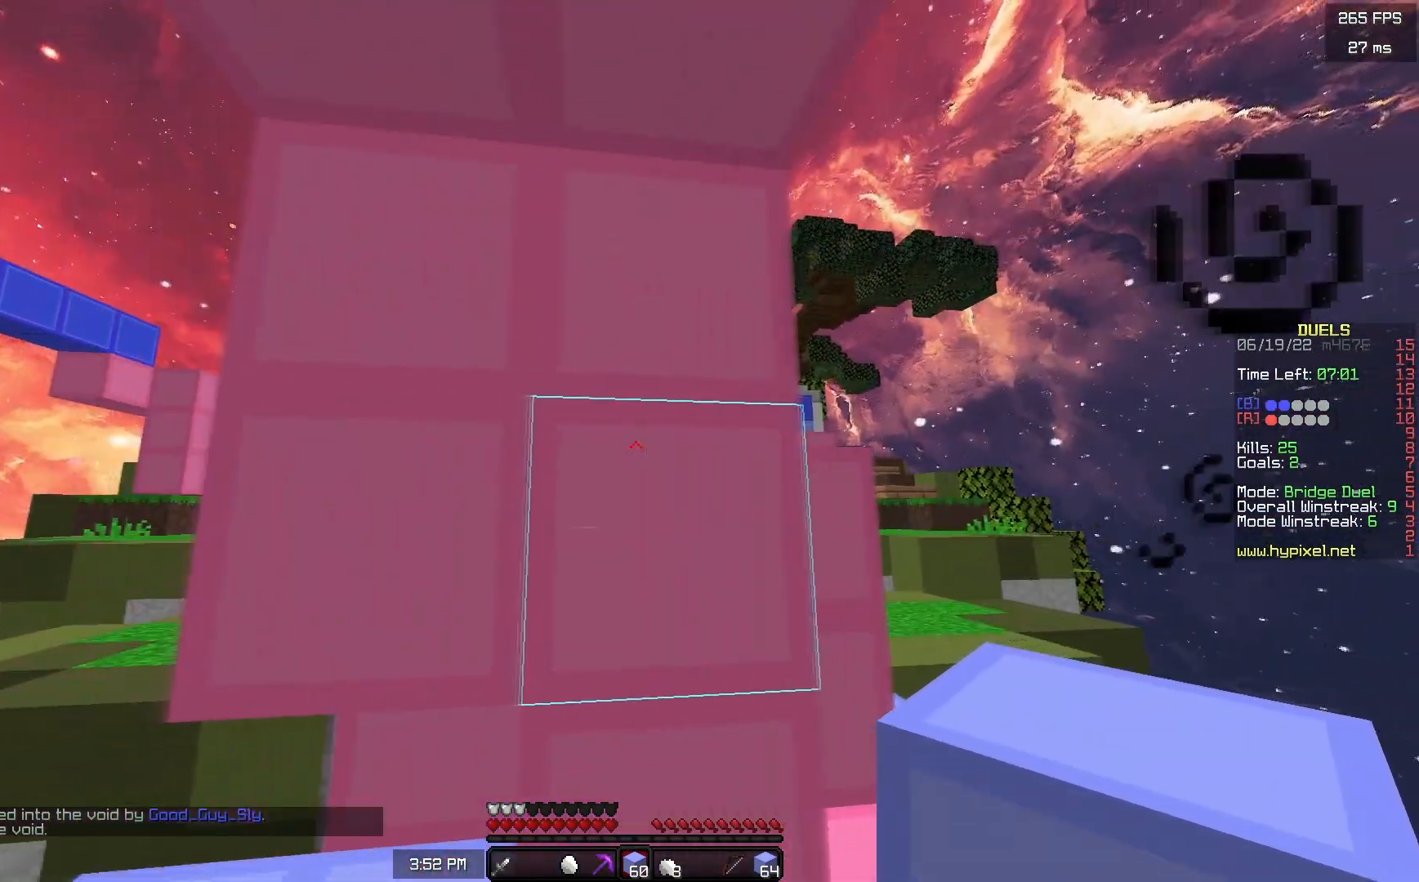
{"keys": [], "mouse": [], "events": []}